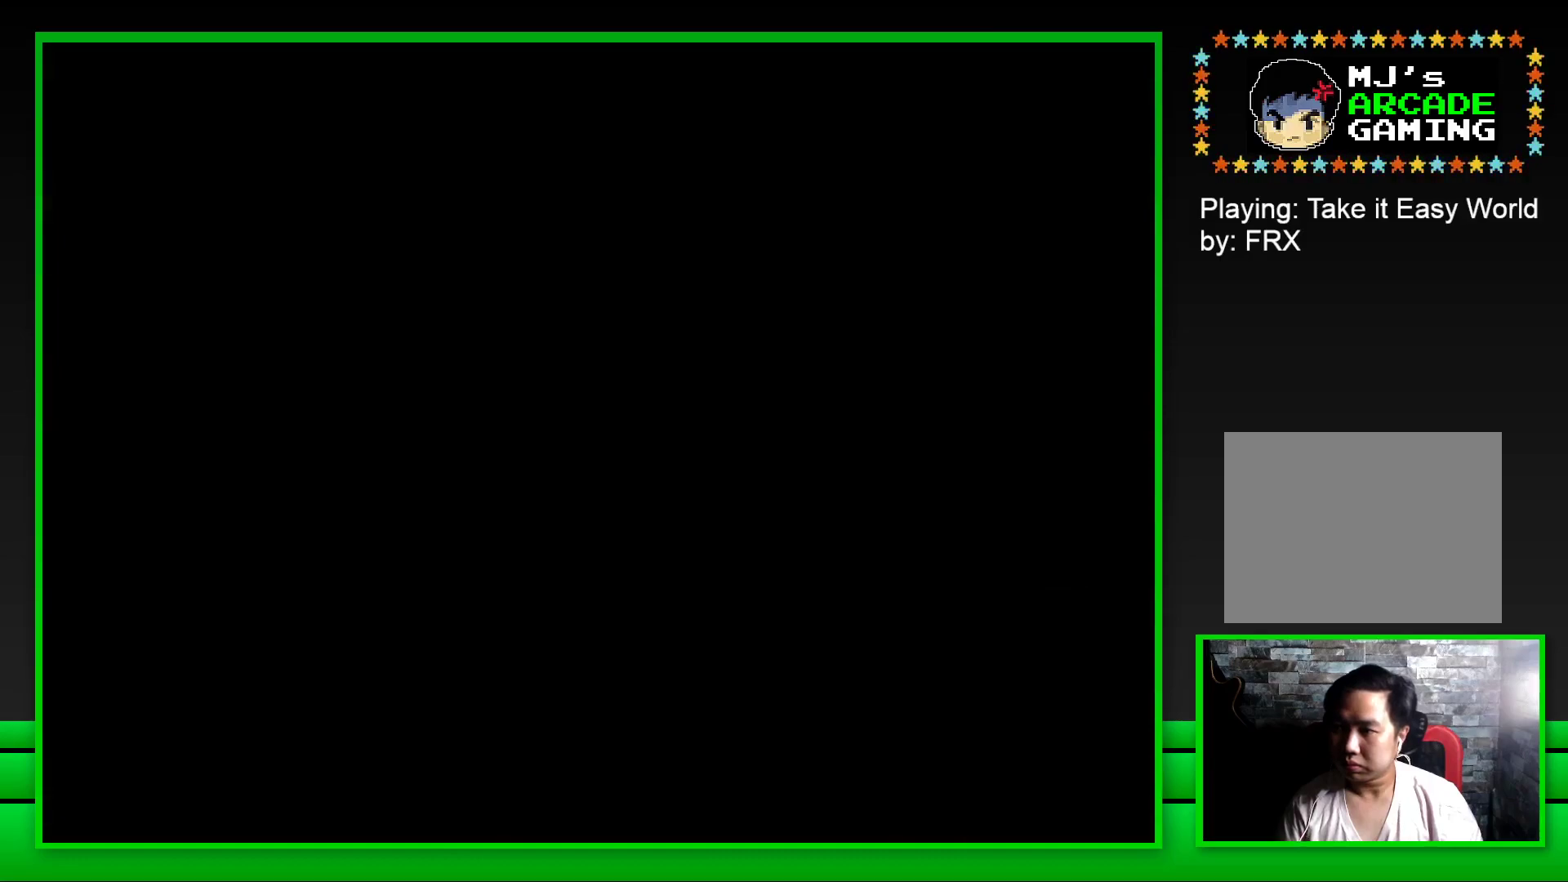
Gameplay with a controller (PlayStation layout); each line is a JSON object with the inputs held at the frame after it. "events" lists button and stick changes between this image and that frame as [ms after this image, input, new state], when the widget could be followed in between.
{"buttons": [], "left_stick": "center", "right_stick": "center", "events": [[33, "CROSS", "down"], [83, "CROSS", "up"], [183, "CROSS", "down"], [250, "CROSS", "up"], [317, "CROSS", "down"], [417, "CROSS", "up"]]}
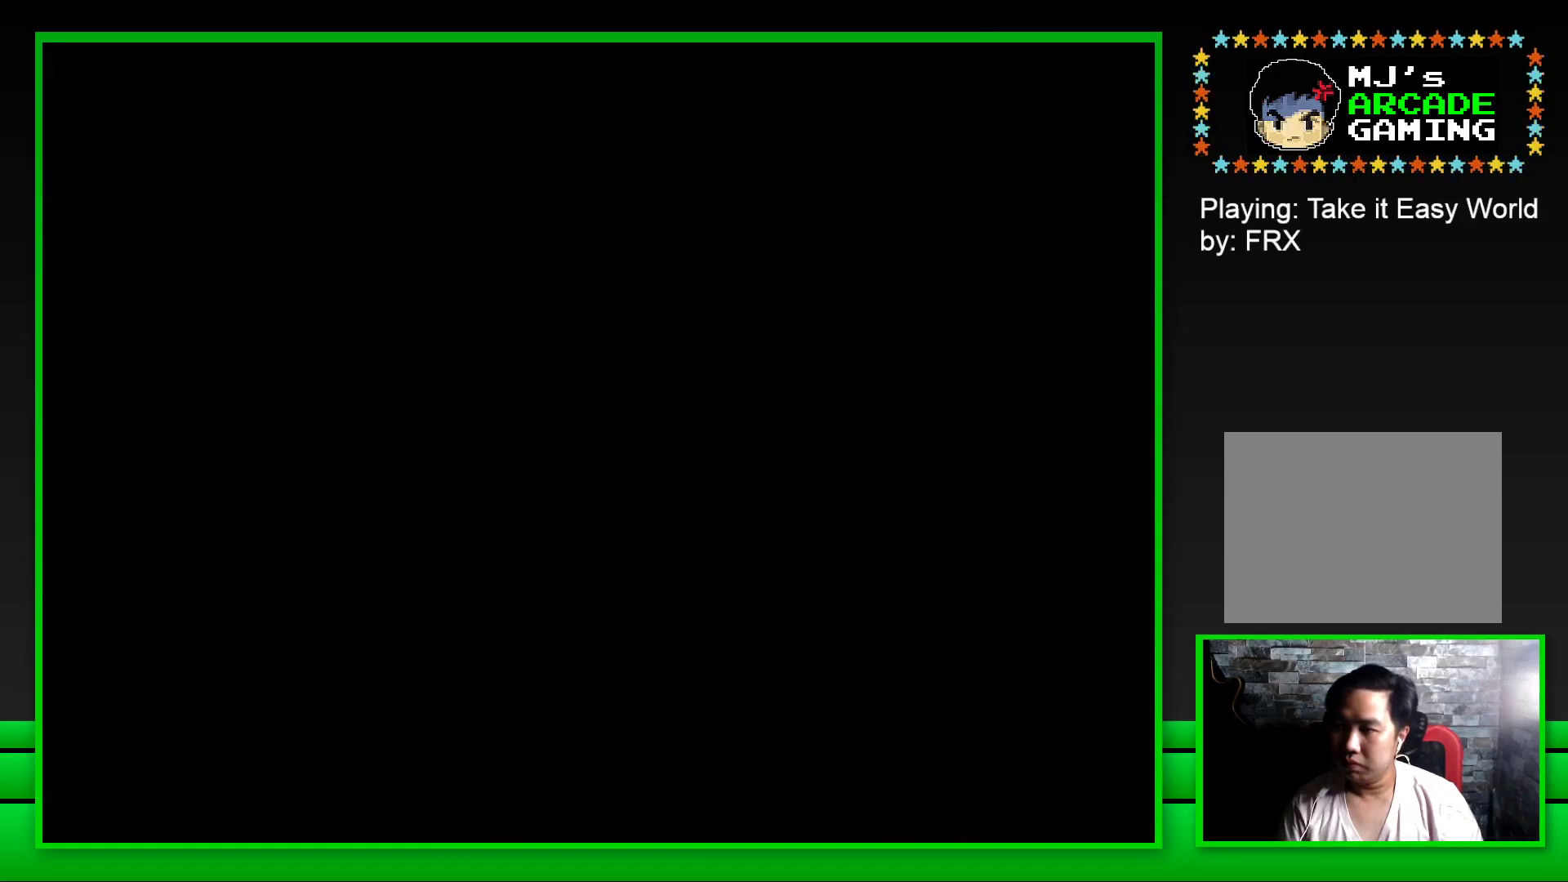
{"buttons": ["SQUARE"], "left_stick": "center", "right_stick": "center", "events": [[50, "SQUARE", "down"]]}
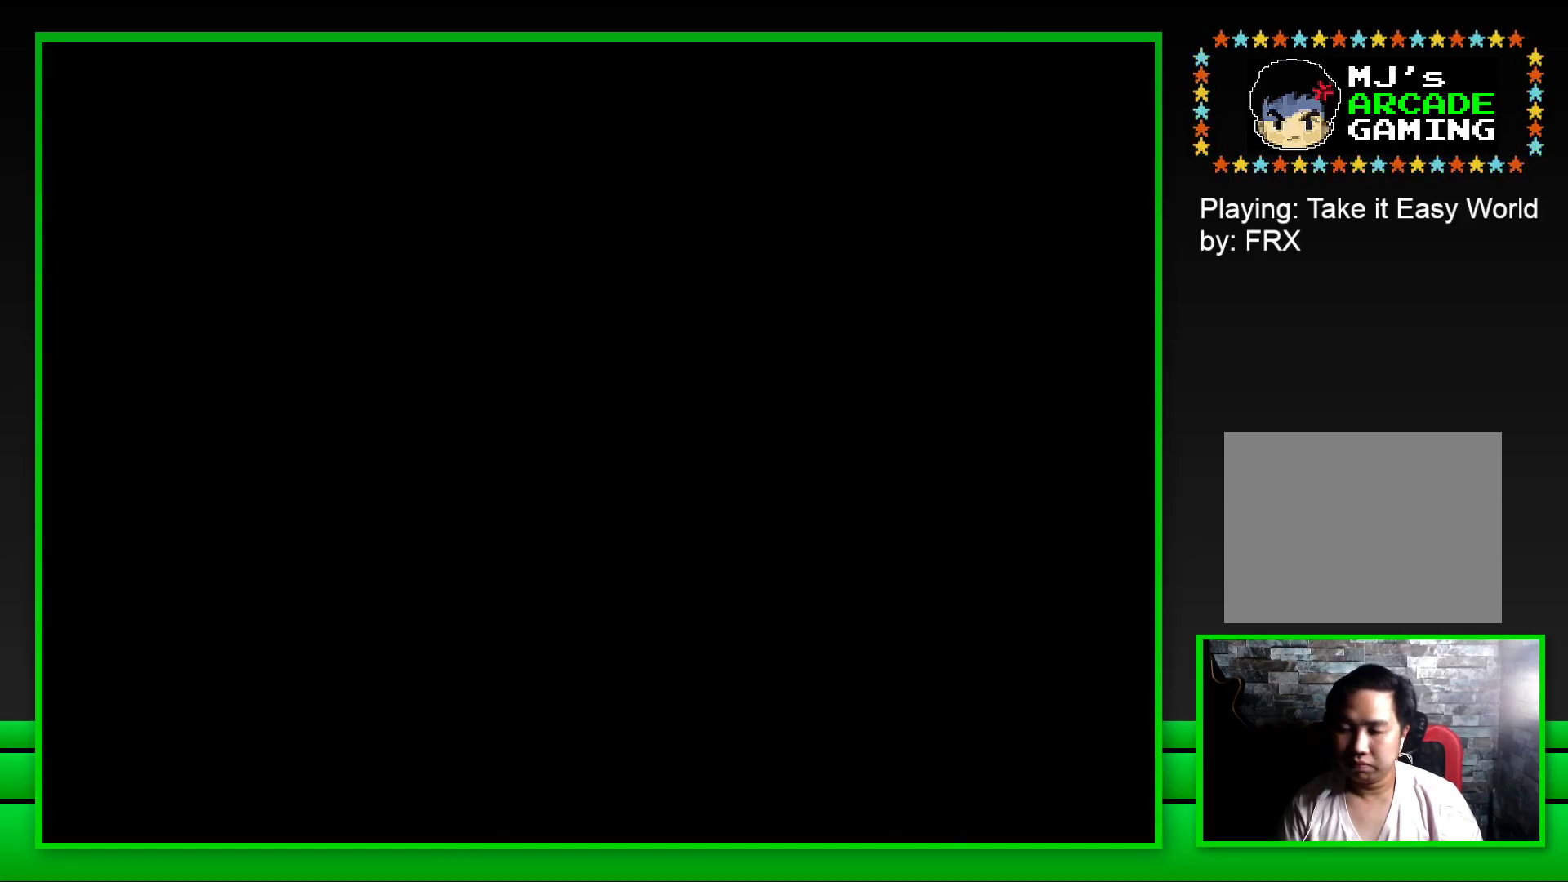
{"buttons": ["SQUARE"], "left_stick": "center", "right_stick": "center", "events": []}
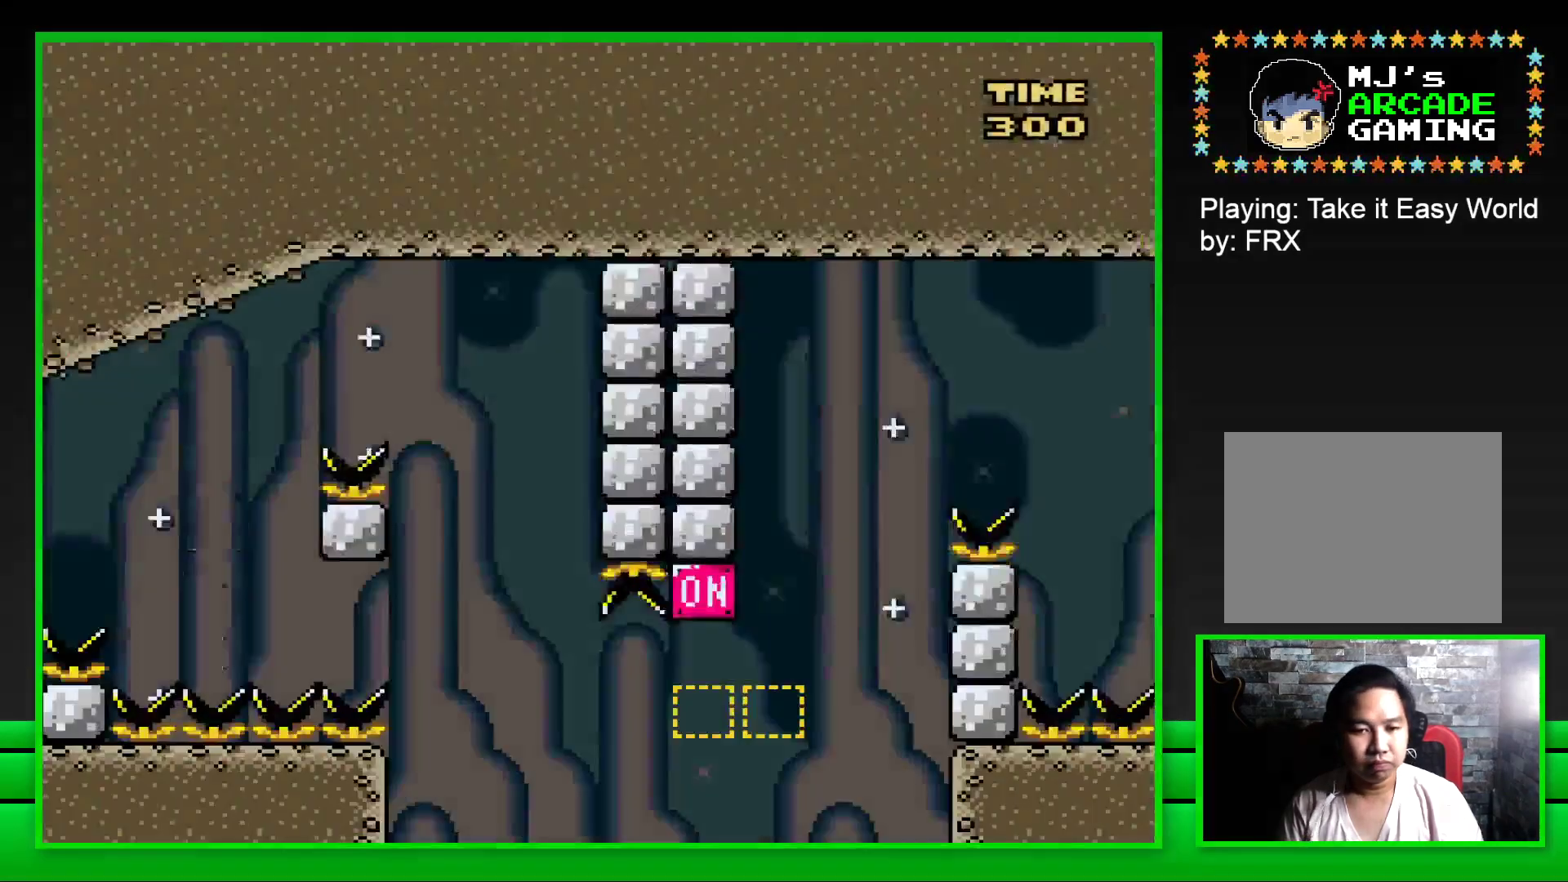
{"buttons": ["CROSS", "SQUARE", "DPAD_RIGHT"], "left_stick": "center", "right_stick": "center", "events": [[167, "DPAD_RIGHT", "down"], [217, "CROSS", "down"]]}
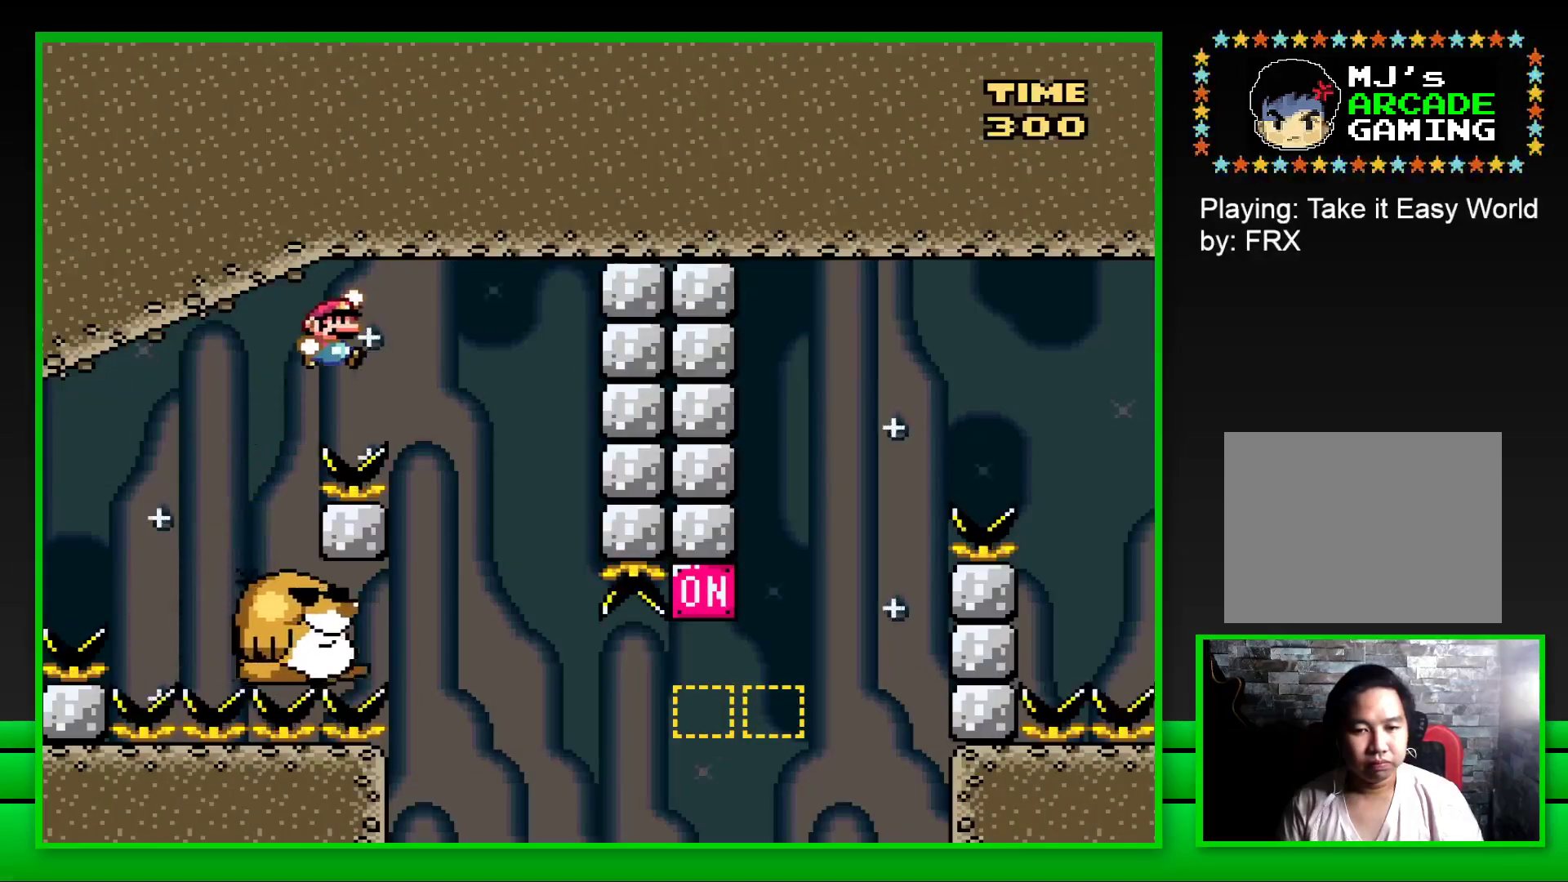
{"buttons": ["SQUARE"], "left_stick": "center", "right_stick": "center", "events": [[17, "CROSS", "up"], [67, "DPAD_RIGHT", "up"], [183, "DPAD_LEFT", "down"], [450, "DPAD_LEFT", "up"]]}
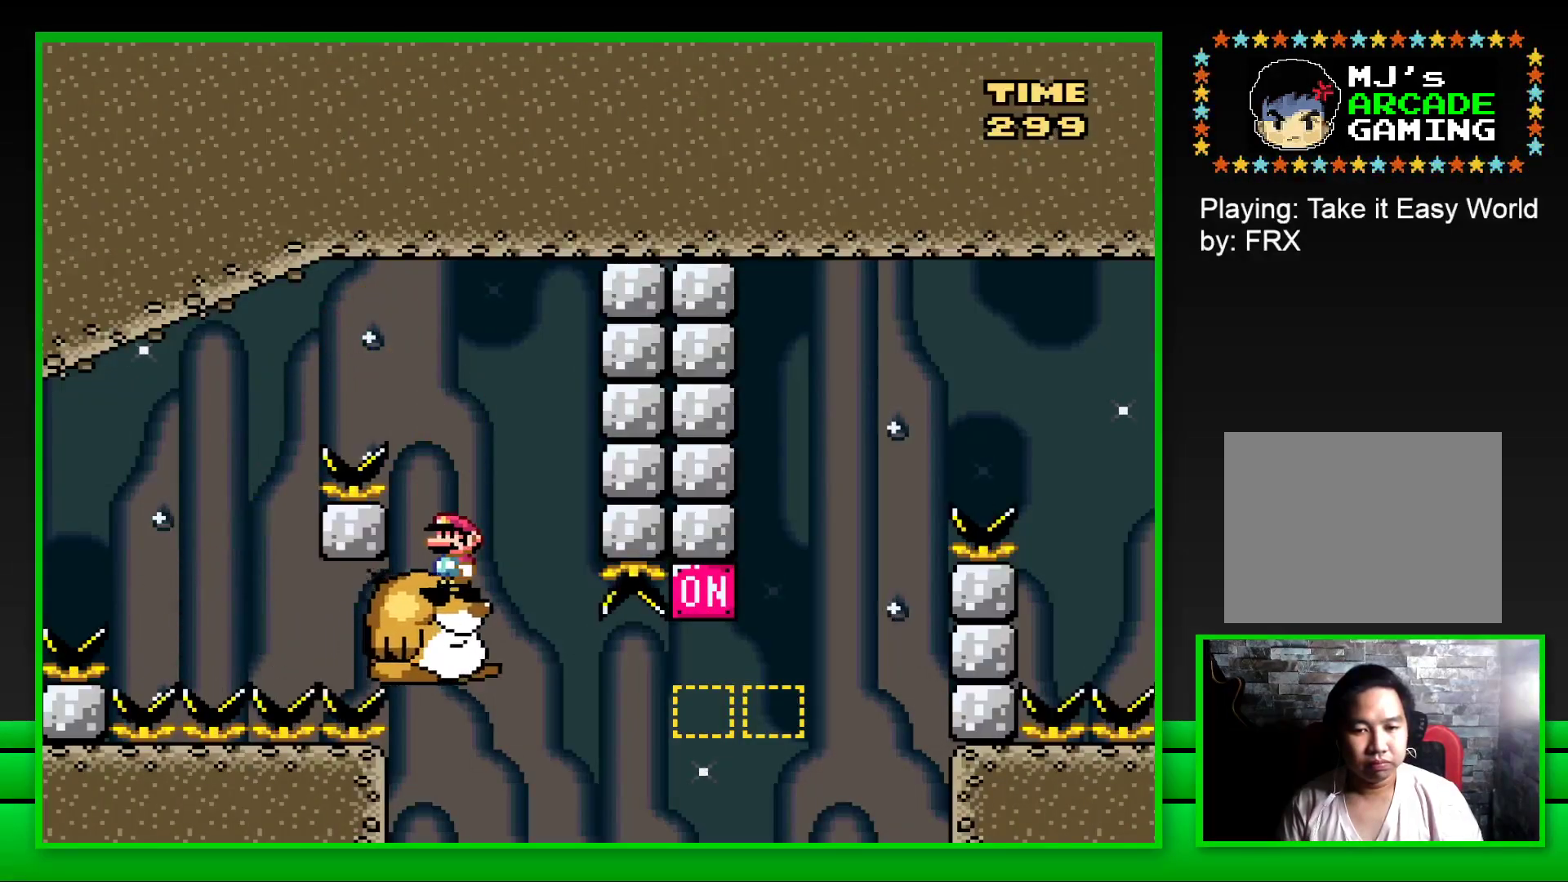
{"buttons": ["SQUARE", "DPAD_RIGHT"], "left_stick": "center", "right_stick": "center", "events": [[317, "DPAD_RIGHT", "down"]]}
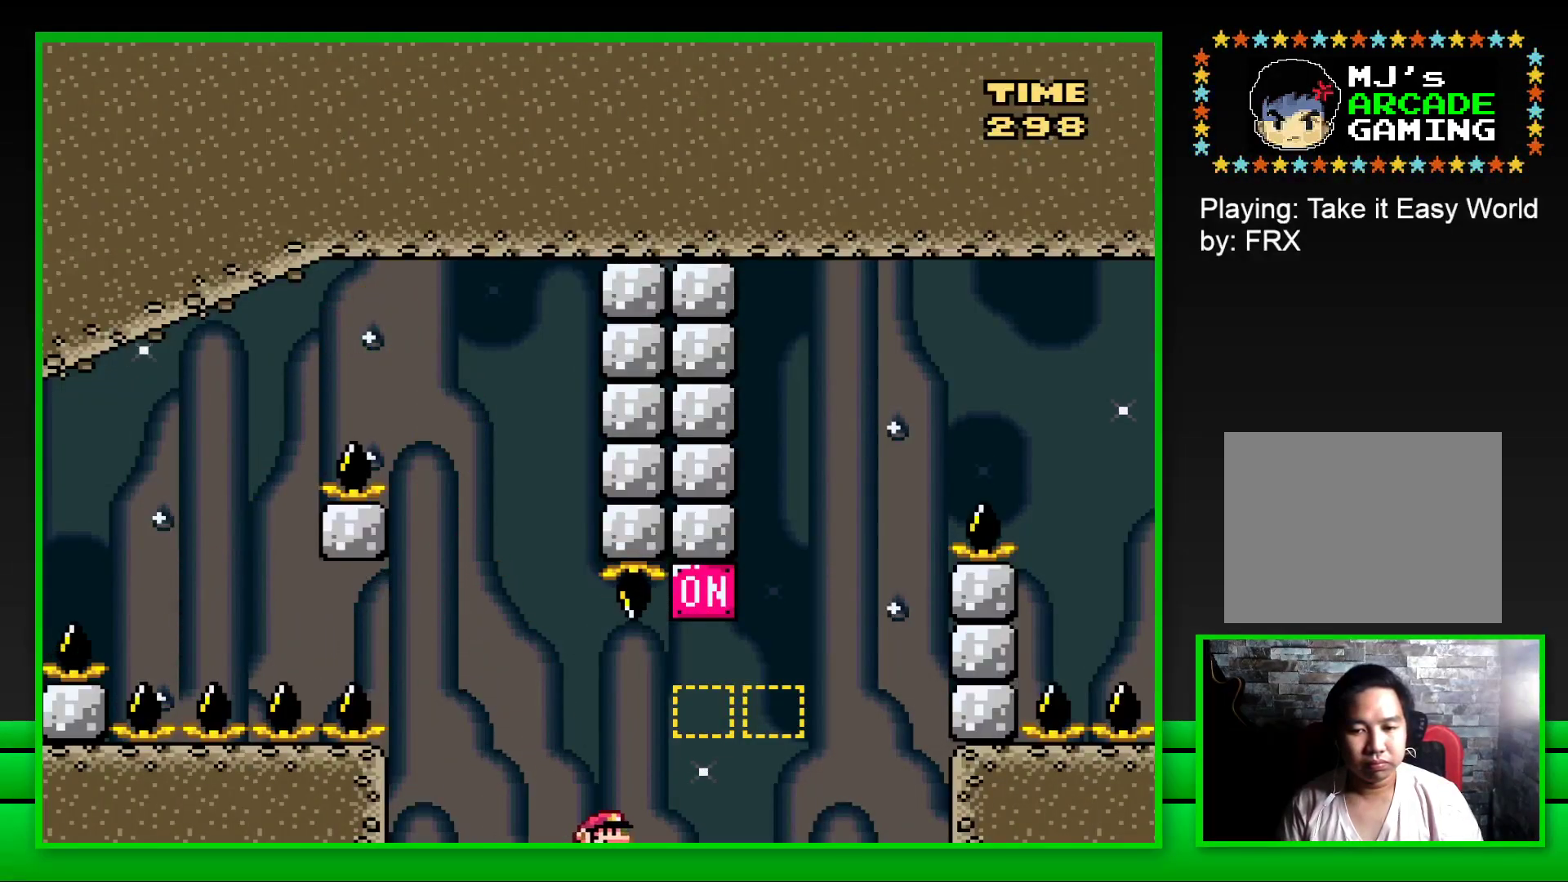
{"buttons": ["CROSS", "SQUARE", "DPAD_RIGHT"], "left_stick": "center", "right_stick": "center", "events": [[17, "CROSS", "down"], [183, "CROSS", "up"], [383, "CROSS", "down"]]}
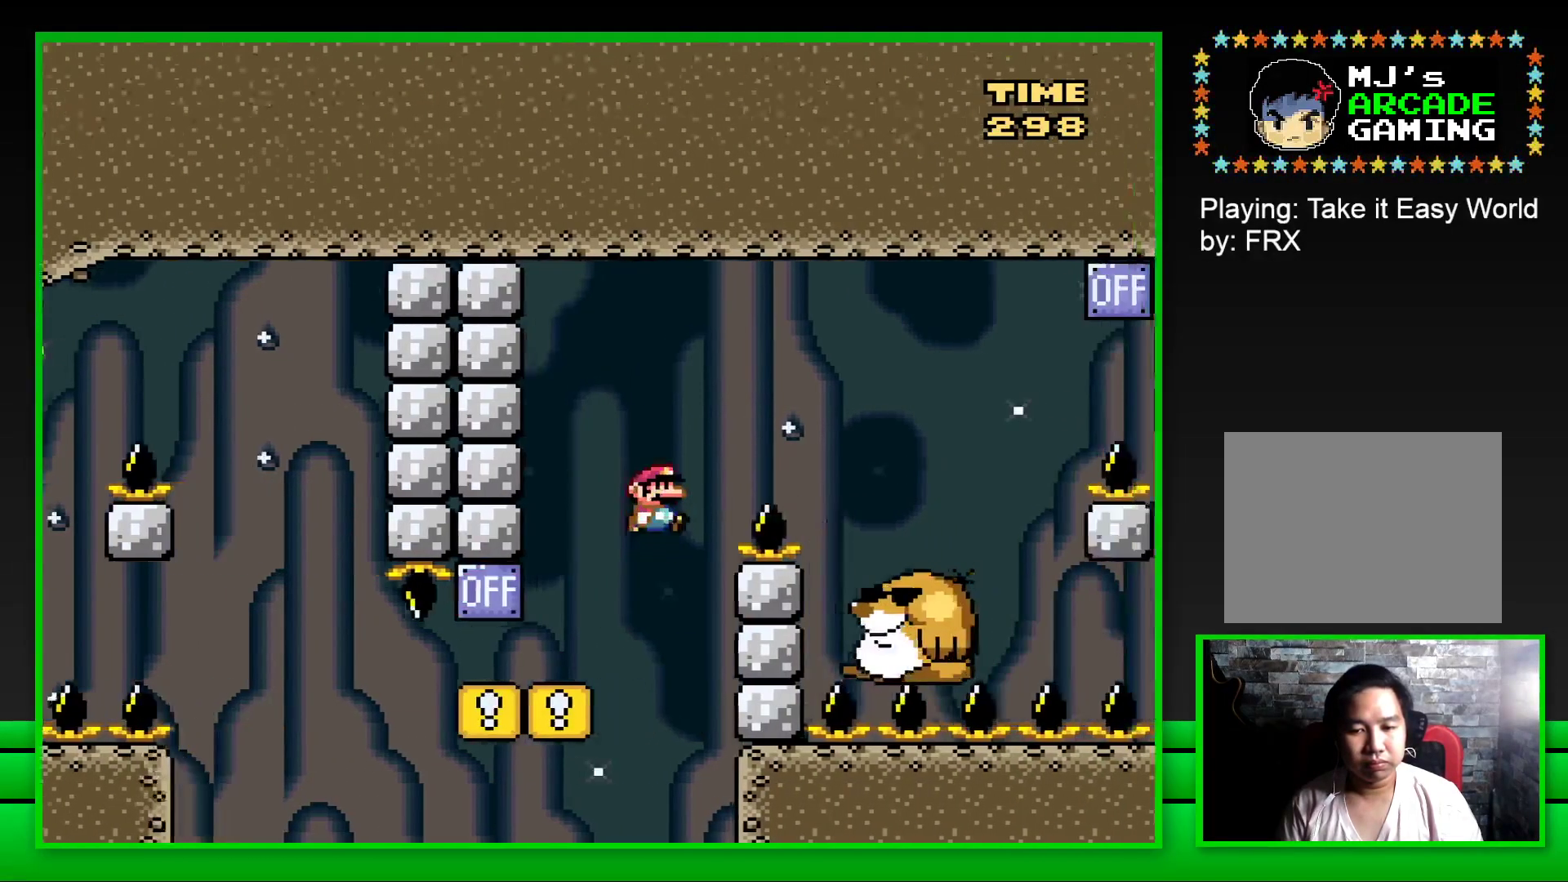
{"buttons": ["SQUARE", "DPAD_LEFT"], "left_stick": "center", "right_stick": "center", "events": [[217, "CROSS", "up"], [333, "DPAD_RIGHT", "up"], [467, "DPAD_LEFT", "down"]]}
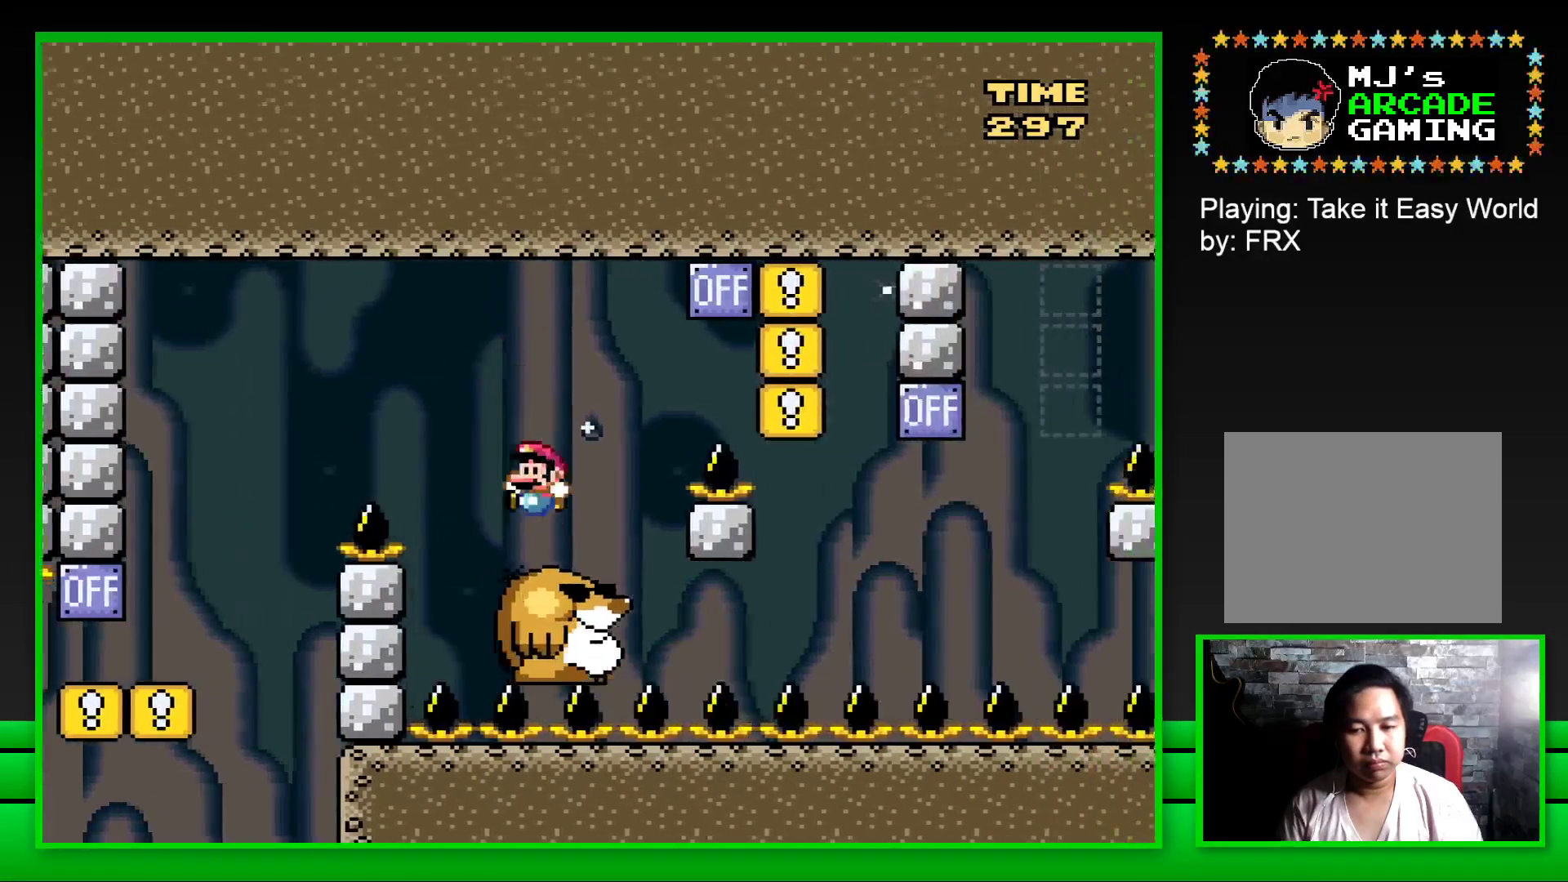
{"buttons": ["CROSS", "SQUARE", "DPAD_RIGHT"], "left_stick": "center", "right_stick": "center", "events": [[67, "DPAD_LEFT", "up"], [150, "DPAD_RIGHT", "down"], [183, "CROSS", "down"]]}
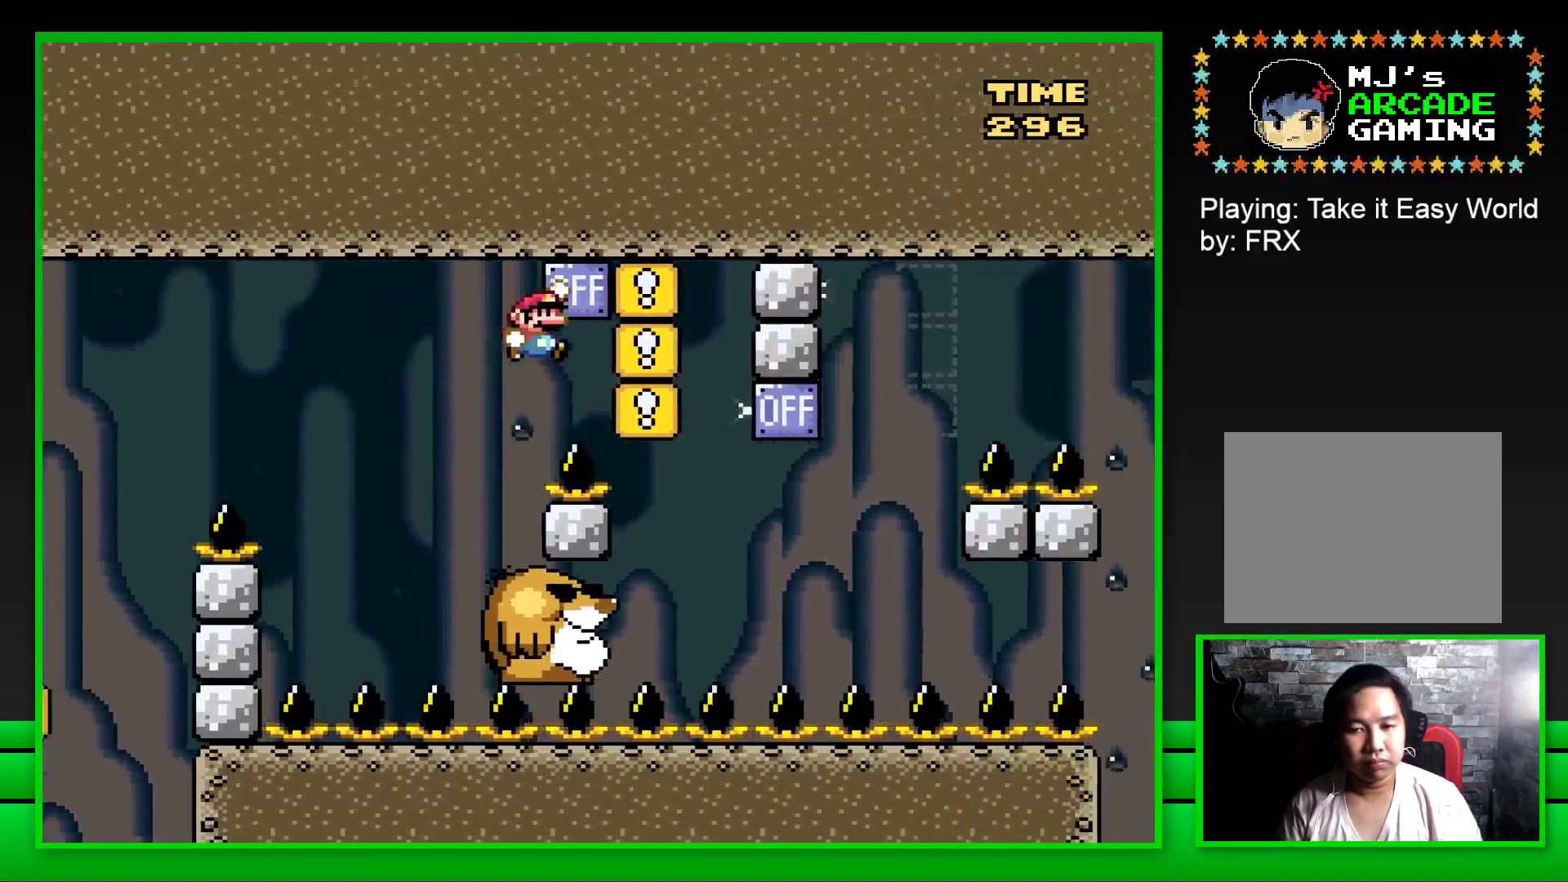
{"buttons": ["SQUARE"], "left_stick": "center", "right_stick": "center", "events": [[50, "CROSS", "up"], [67, "DPAD_RIGHT", "up"], [150, "DPAD_LEFT", "down"], [283, "DPAD_LEFT", "up"]]}
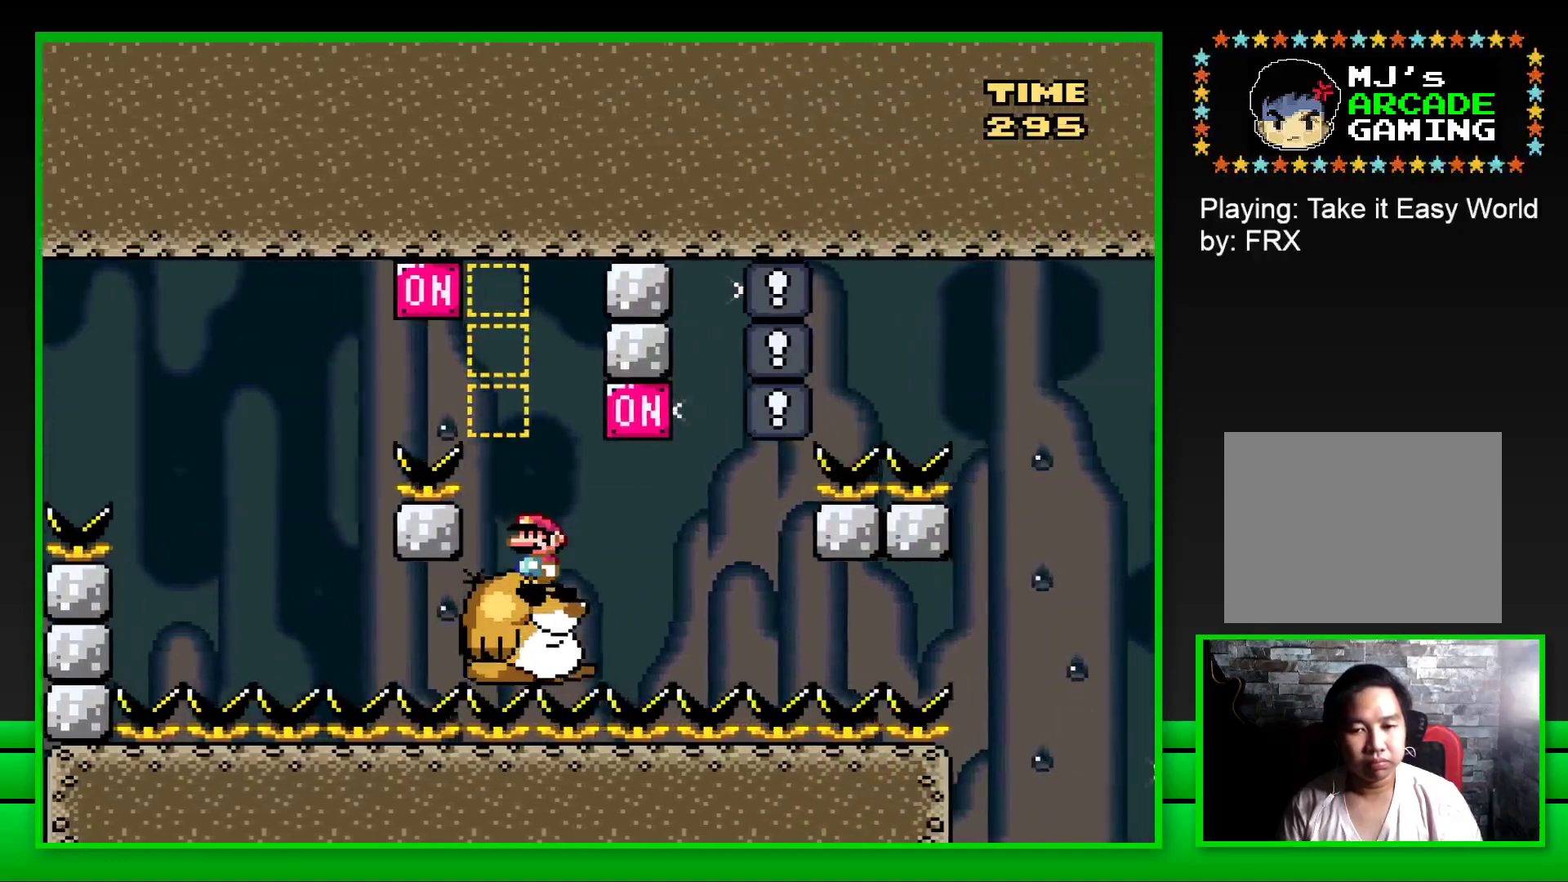
{"buttons": ["SQUARE", "DPAD_RIGHT"], "left_stick": "center", "right_stick": "center", "events": [[17, "DPAD_RIGHT", "down"], [133, "CROSS", "down"], [250, "CROSS", "up"], [250, "DPAD_RIGHT", "up"], [317, "DPAD_LEFT", "down"], [433, "DPAD_LEFT", "up"], [467, "DPAD_RIGHT", "down"]]}
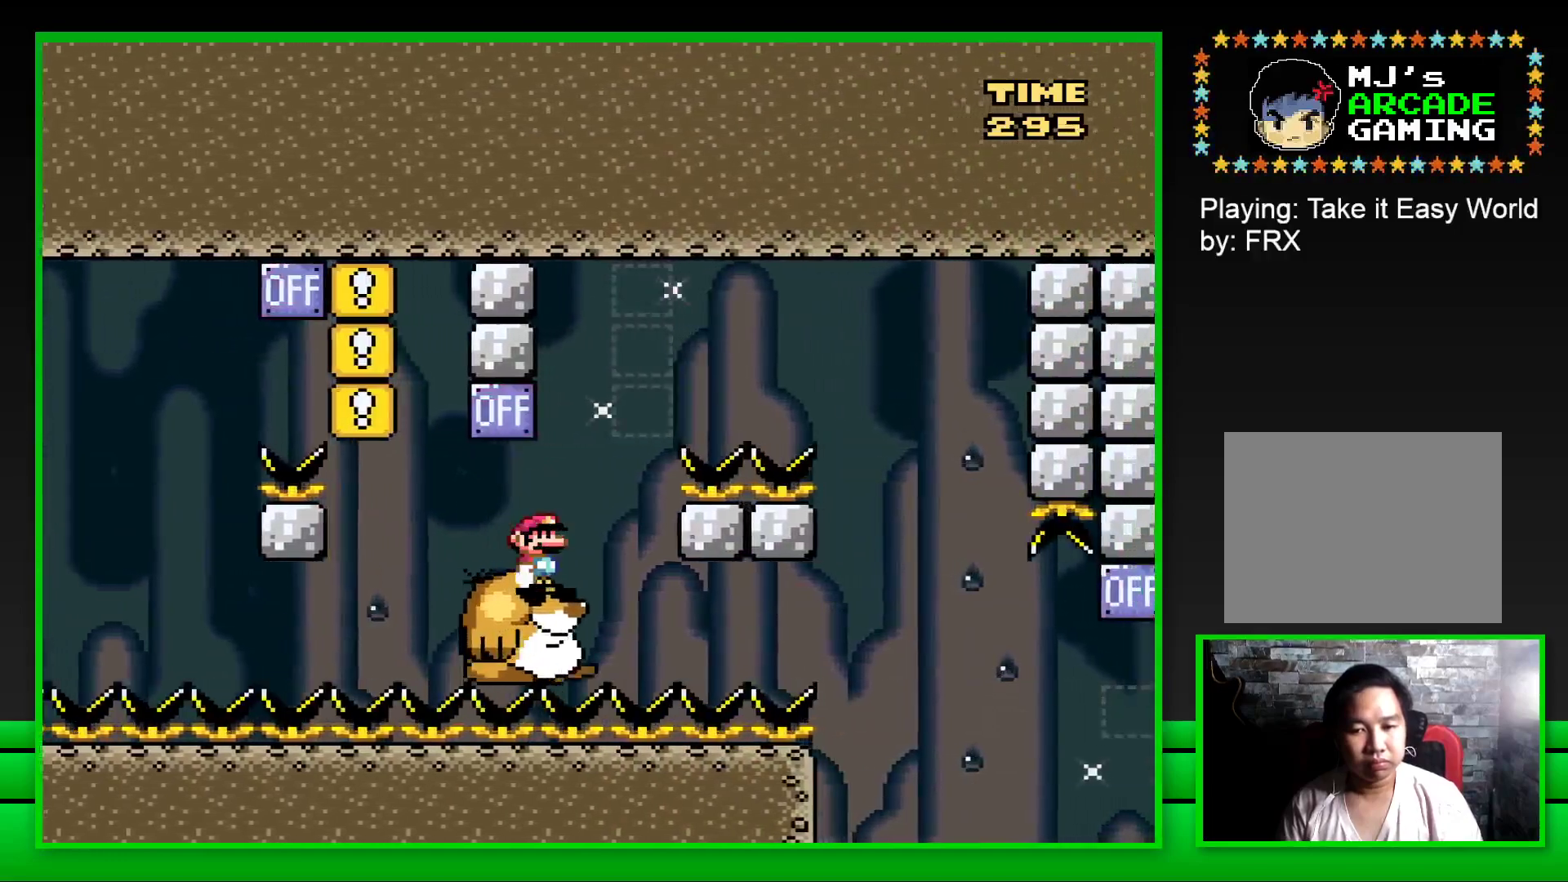
{"buttons": ["CROSS", "SQUARE", "DPAD_RIGHT"], "left_stick": "center", "right_stick": "center", "events": [[17, "DPAD_RIGHT", "up"], [100, "DPAD_LEFT", "down"], [217, "DPAD_LEFT", "up"], [417, "DPAD_RIGHT", "down"], [433, "CROSS", "down"]]}
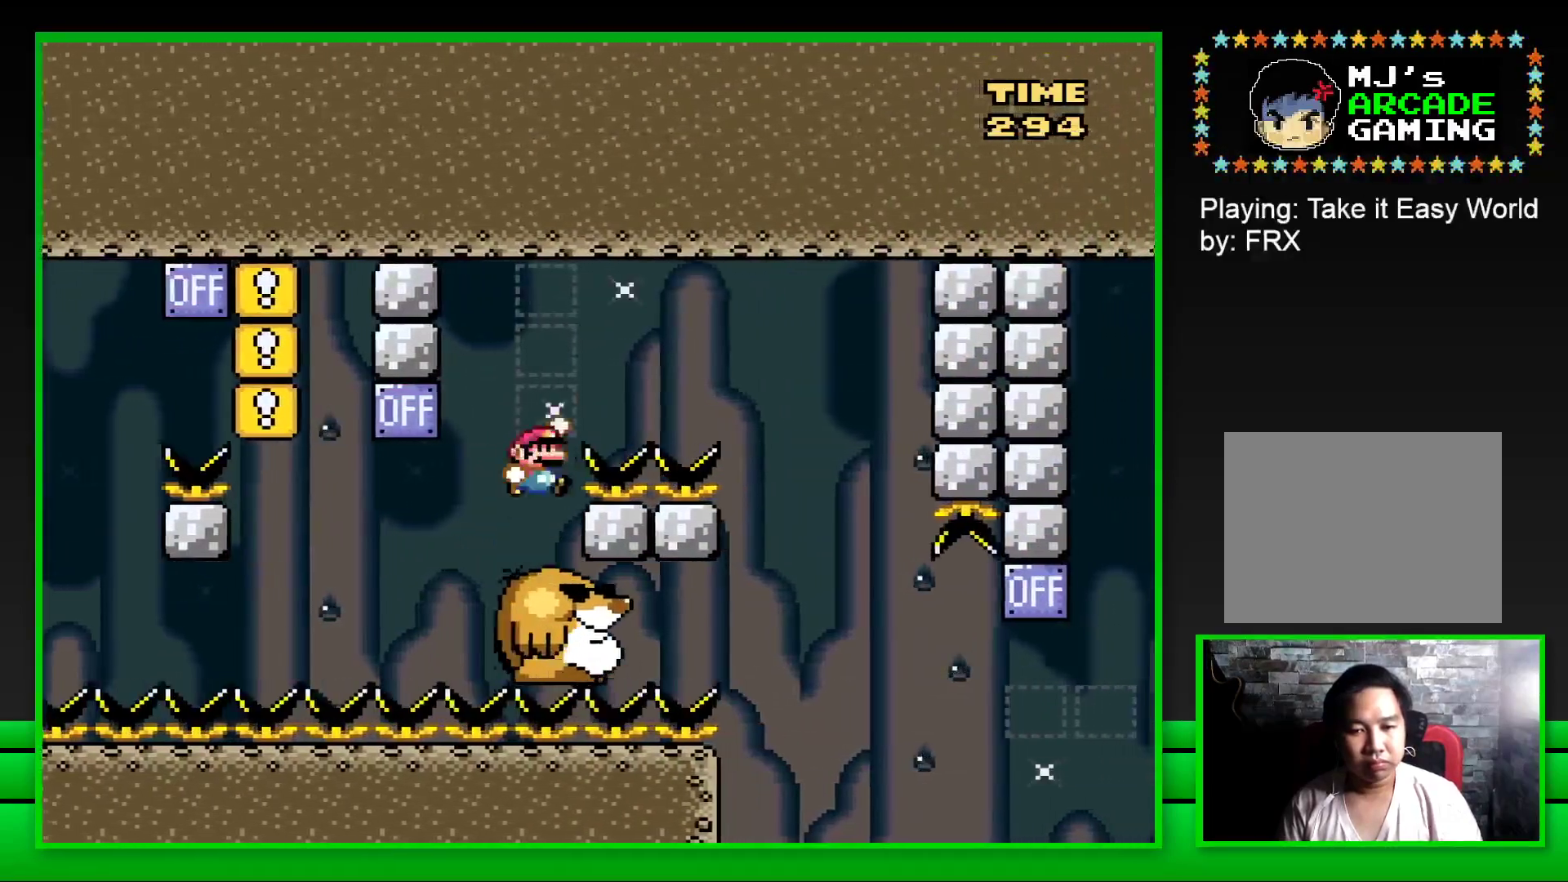
{"buttons": ["SQUARE", "DPAD_LEFT"], "left_stick": "center", "right_stick": "center", "events": [[350, "CROSS", "up"], [400, "DPAD_RIGHT", "up"], [500, "DPAD_LEFT", "down"]]}
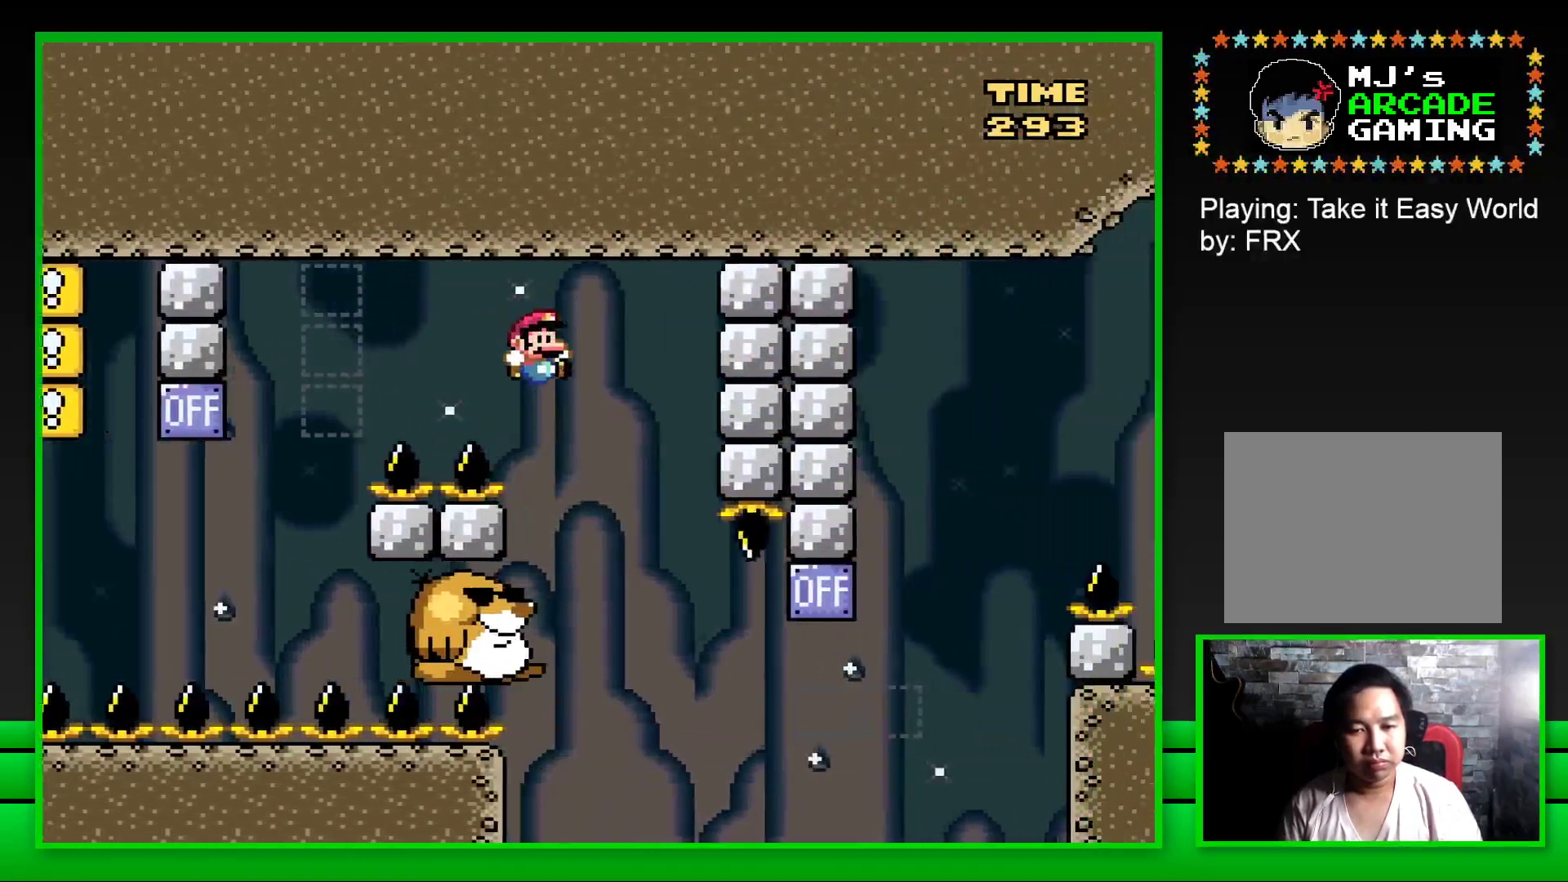
{"buttons": ["SQUARE"], "left_stick": "center", "right_stick": "center", "events": [[317, "DPAD_LEFT", "up"]]}
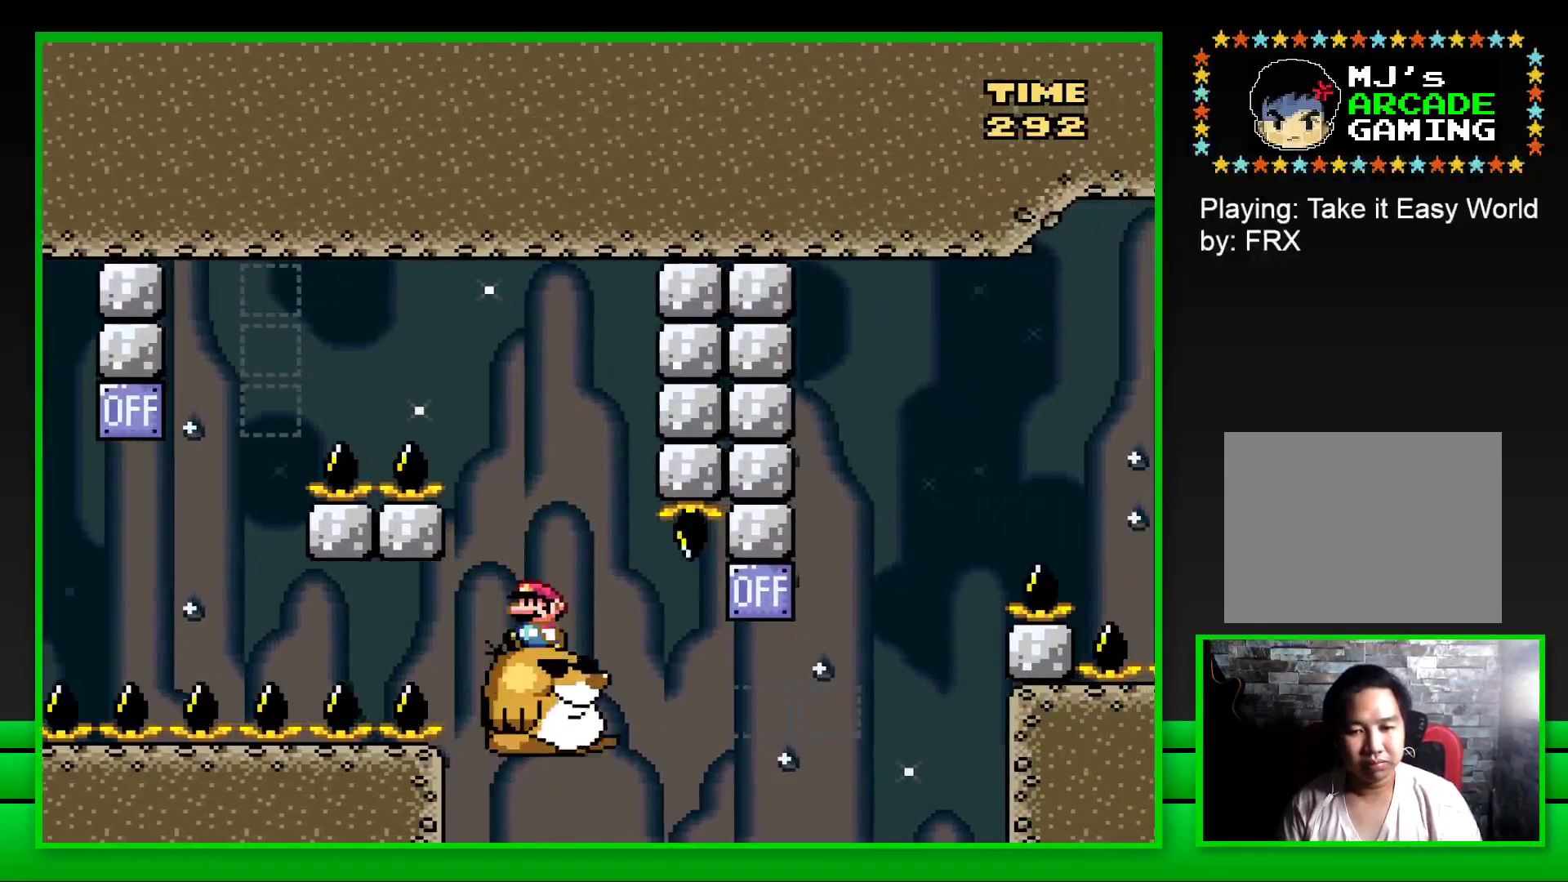
{"buttons": ["CROSS", "SQUARE", "DPAD_RIGHT"], "left_stick": "center", "right_stick": "center", "events": [[117, "DPAD_RIGHT", "down"], [283, "CROSS", "down"]]}
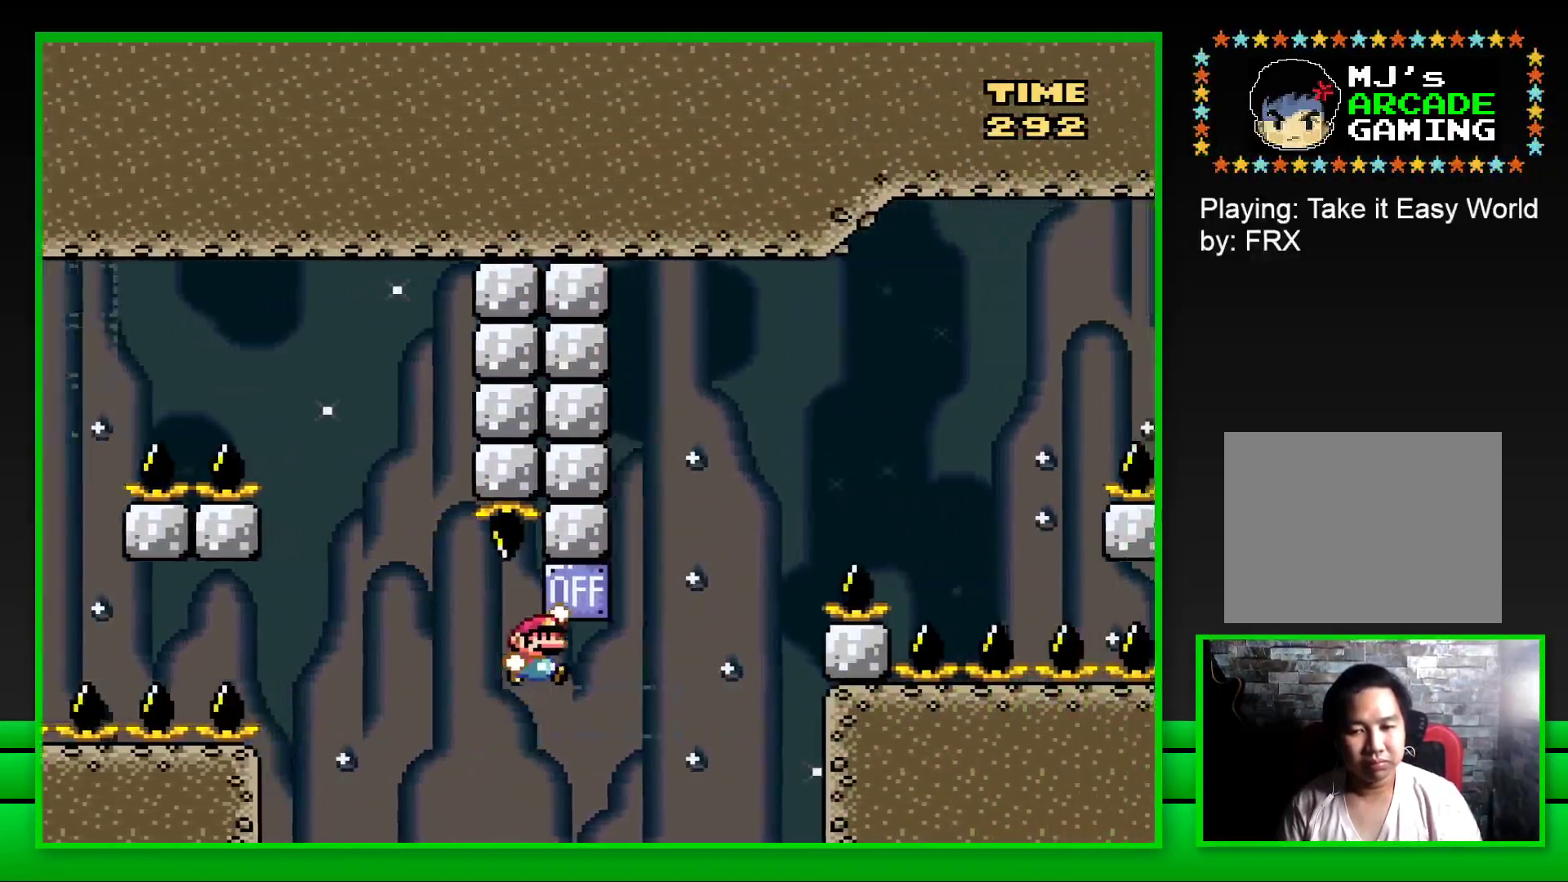
{"buttons": ["CROSS", "SQUARE", "DPAD_RIGHT"], "left_stick": "center", "right_stick": "center", "events": [[33, "CROSS", "up"], [217, "CROSS", "down"]]}
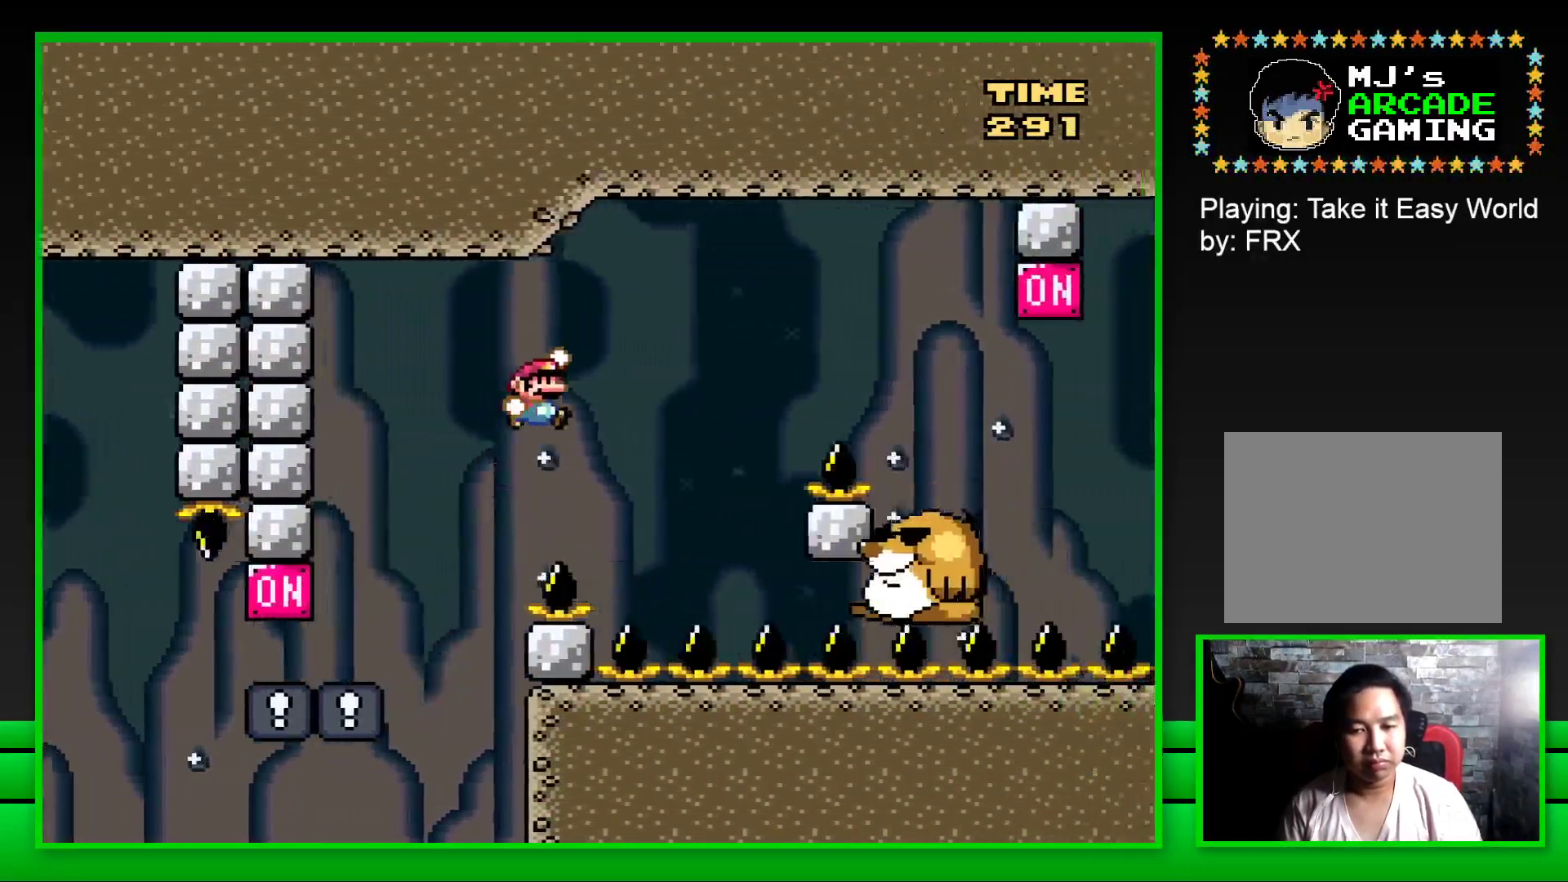
{"buttons": ["SQUARE"], "left_stick": "center", "right_stick": "center", "events": [[200, "DPAD_RIGHT", "up"], [233, "CROSS", "up"], [267, "DPAD_LEFT", "down"], [417, "DPAD_LEFT", "up"]]}
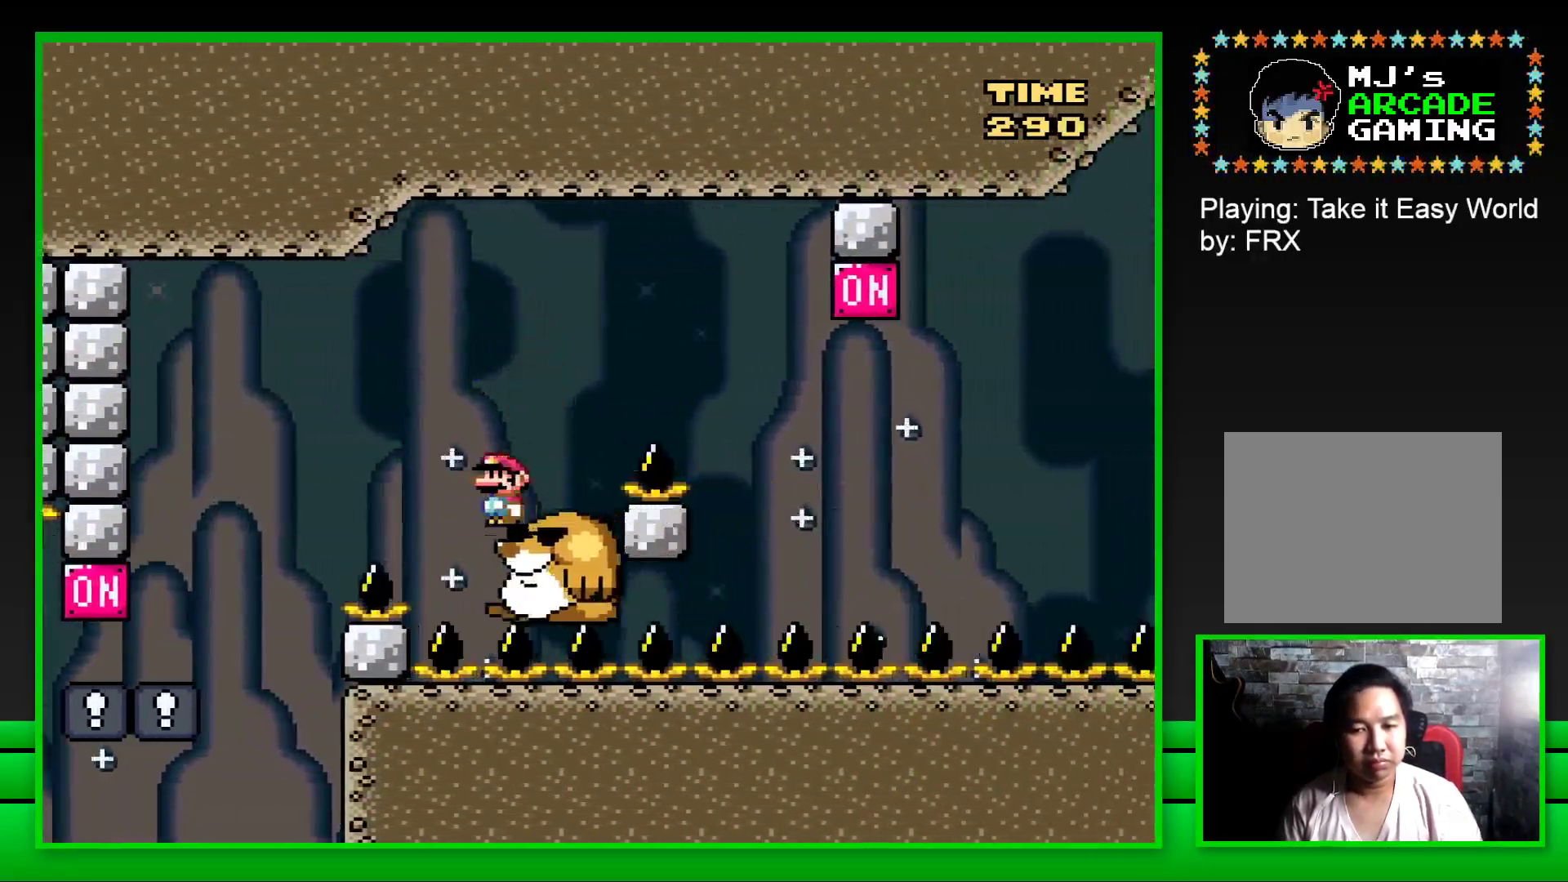
{"buttons": ["CROSS", "SQUARE", "DPAD_RIGHT"], "left_stick": "center", "right_stick": "center", "events": [[167, "DPAD_RIGHT", "down"], [233, "CROSS", "down"]]}
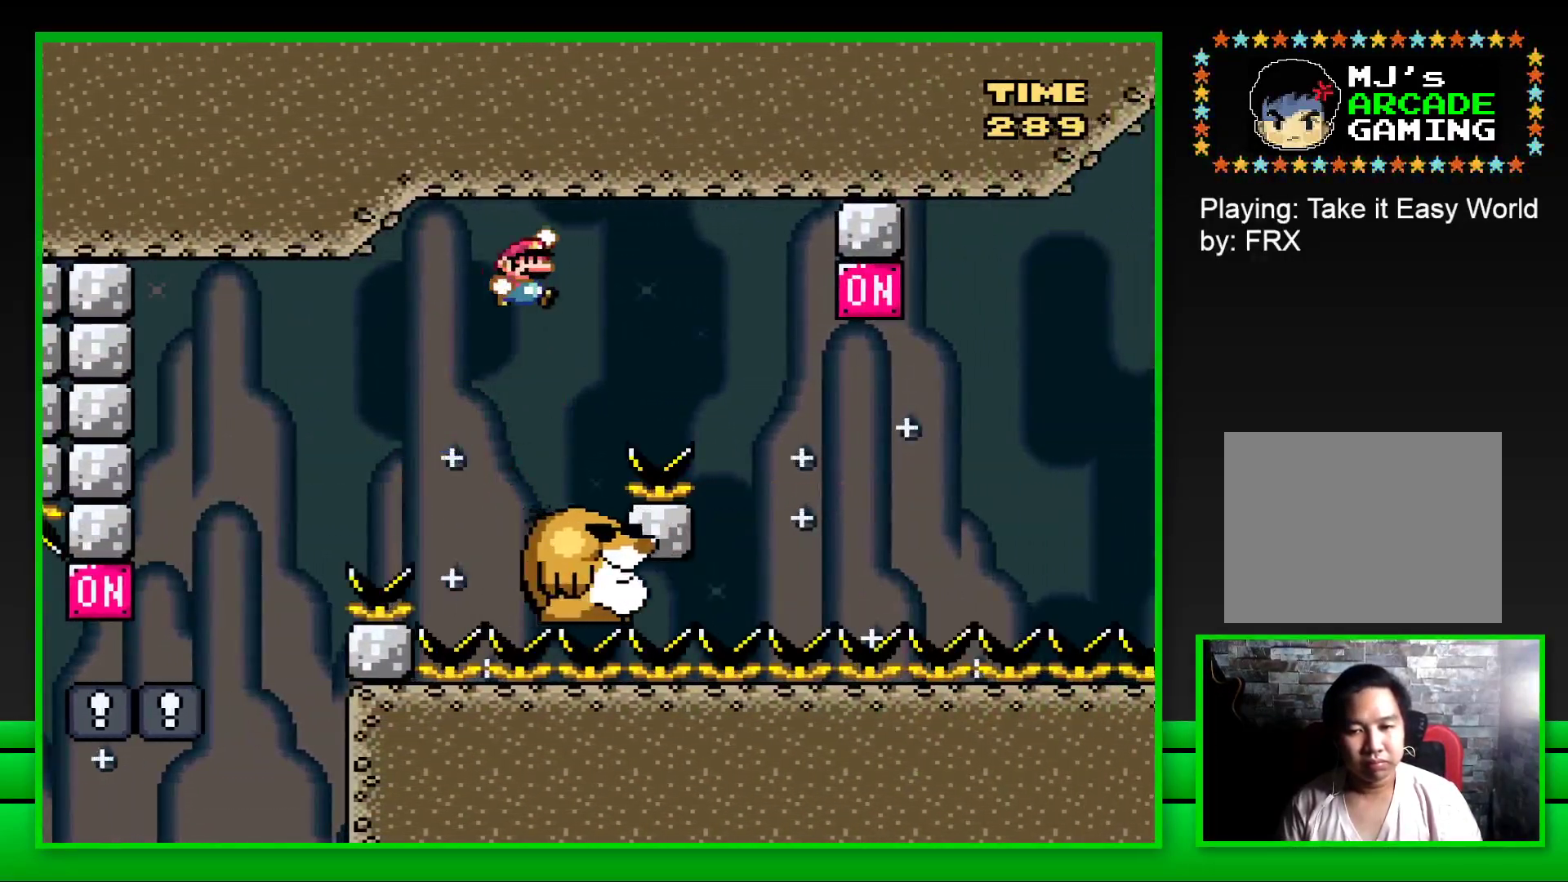
{"buttons": ["SQUARE"], "left_stick": "center", "right_stick": "center", "events": [[167, "CROSS", "up"], [300, "DPAD_RIGHT", "up"], [383, "DPAD_LEFT", "down"], [467, "DPAD_LEFT", "up"]]}
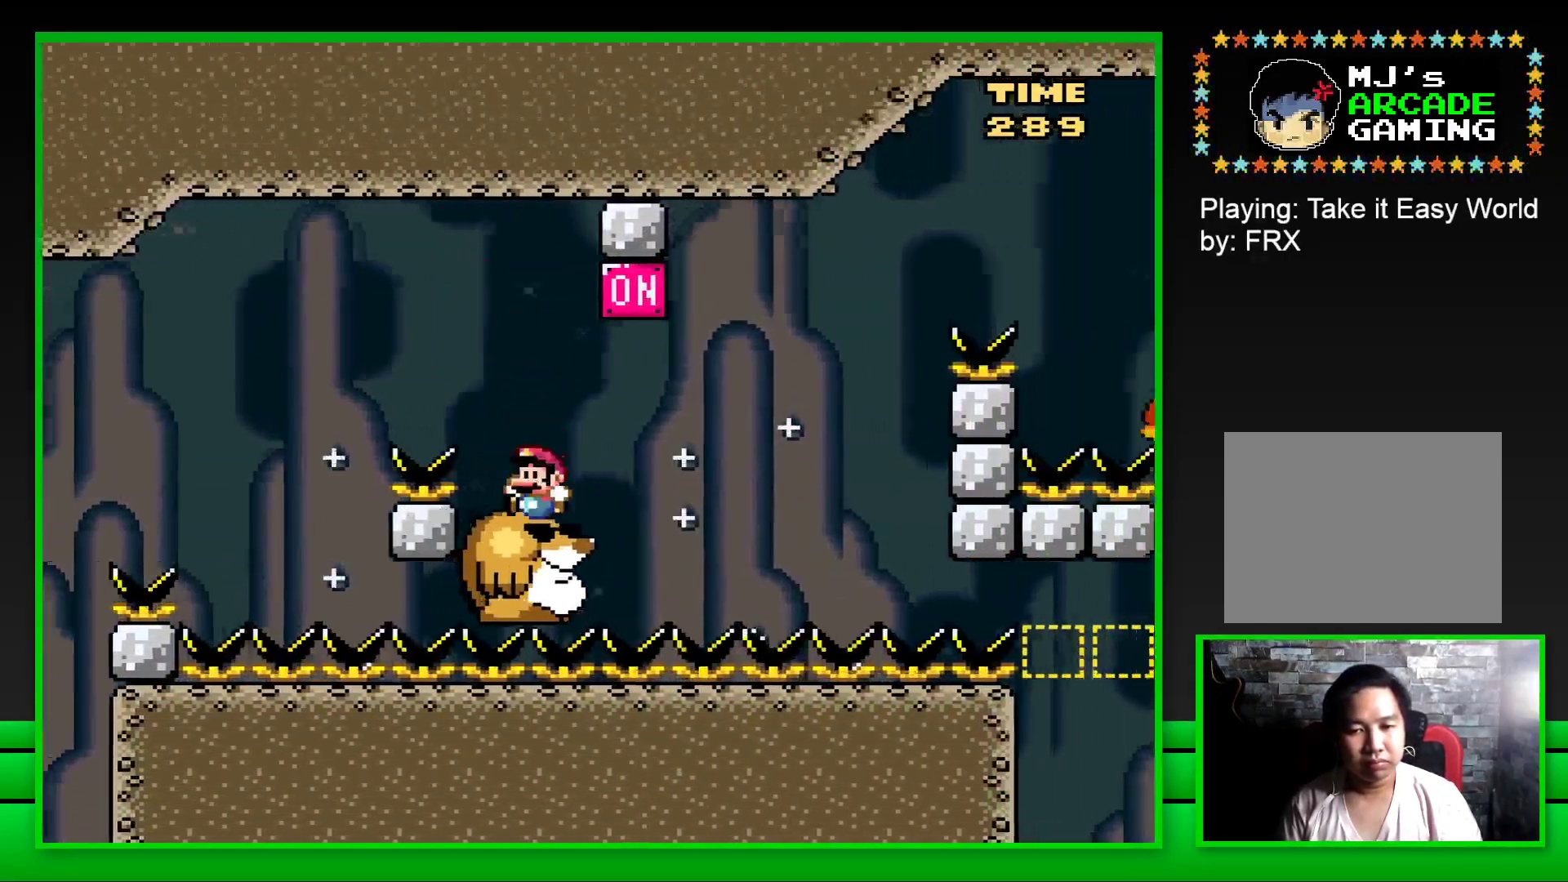
{"buttons": ["CROSS", "SQUARE"], "left_stick": "center", "right_stick": "center", "events": [[17, "DPAD_RIGHT", "down"], [50, "CROSS", "down"], [150, "DPAD_RIGHT", "up"], [200, "CROSS", "up"], [483, "CROSS", "down"]]}
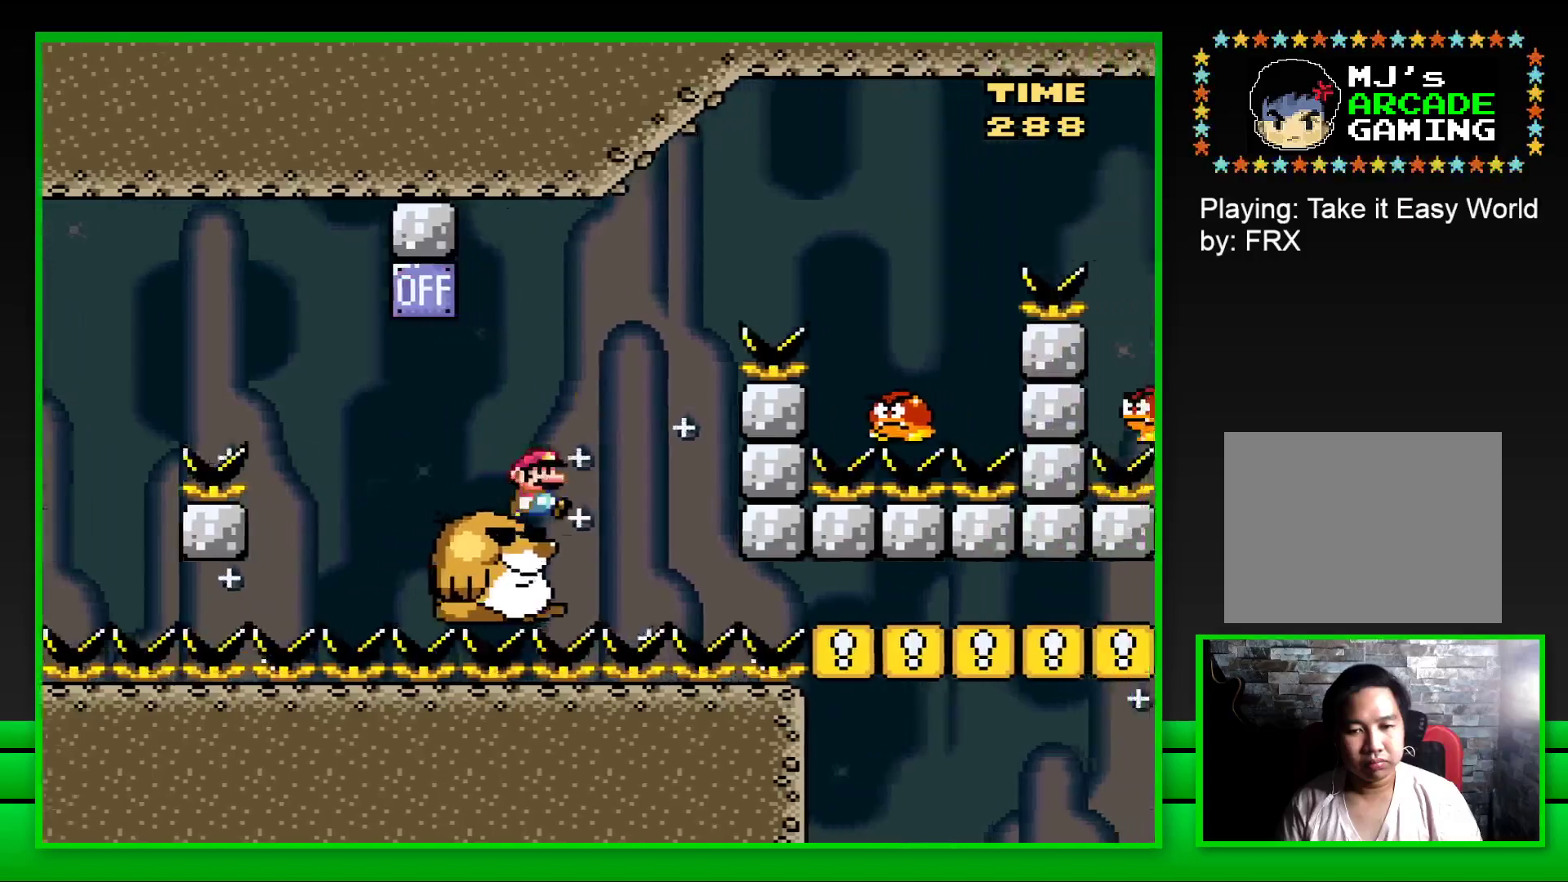
{"buttons": ["SQUARE", "DPAD_RIGHT"], "left_stick": "center", "right_stick": "center", "events": [[17, "DPAD_RIGHT", "down"], [433, "CROSS", "up"]]}
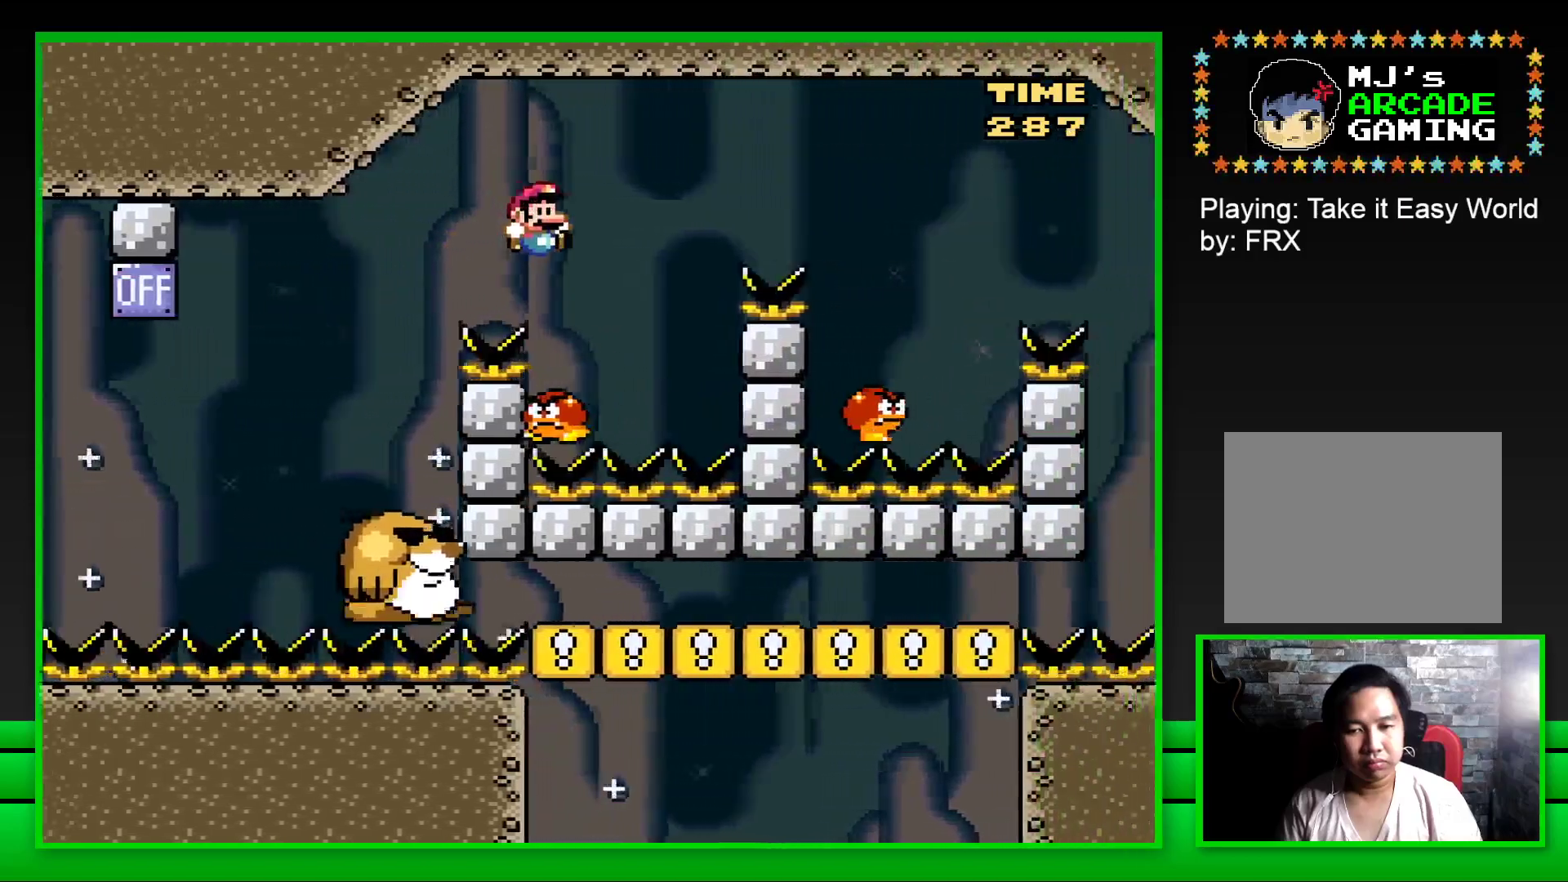
{"buttons": ["CROSS", "SQUARE", "DPAD_RIGHT"], "left_stick": "center", "right_stick": "center", "events": [[33, "DPAD_RIGHT", "up"], [83, "CROSS", "down"], [83, "DPAD_LEFT", "down"], [183, "DPAD_UP", "down"], [200, "DPAD_LEFT", "up"], [217, "DPAD_RIGHT", "down"], [217, "DPAD_UP", "up"]]}
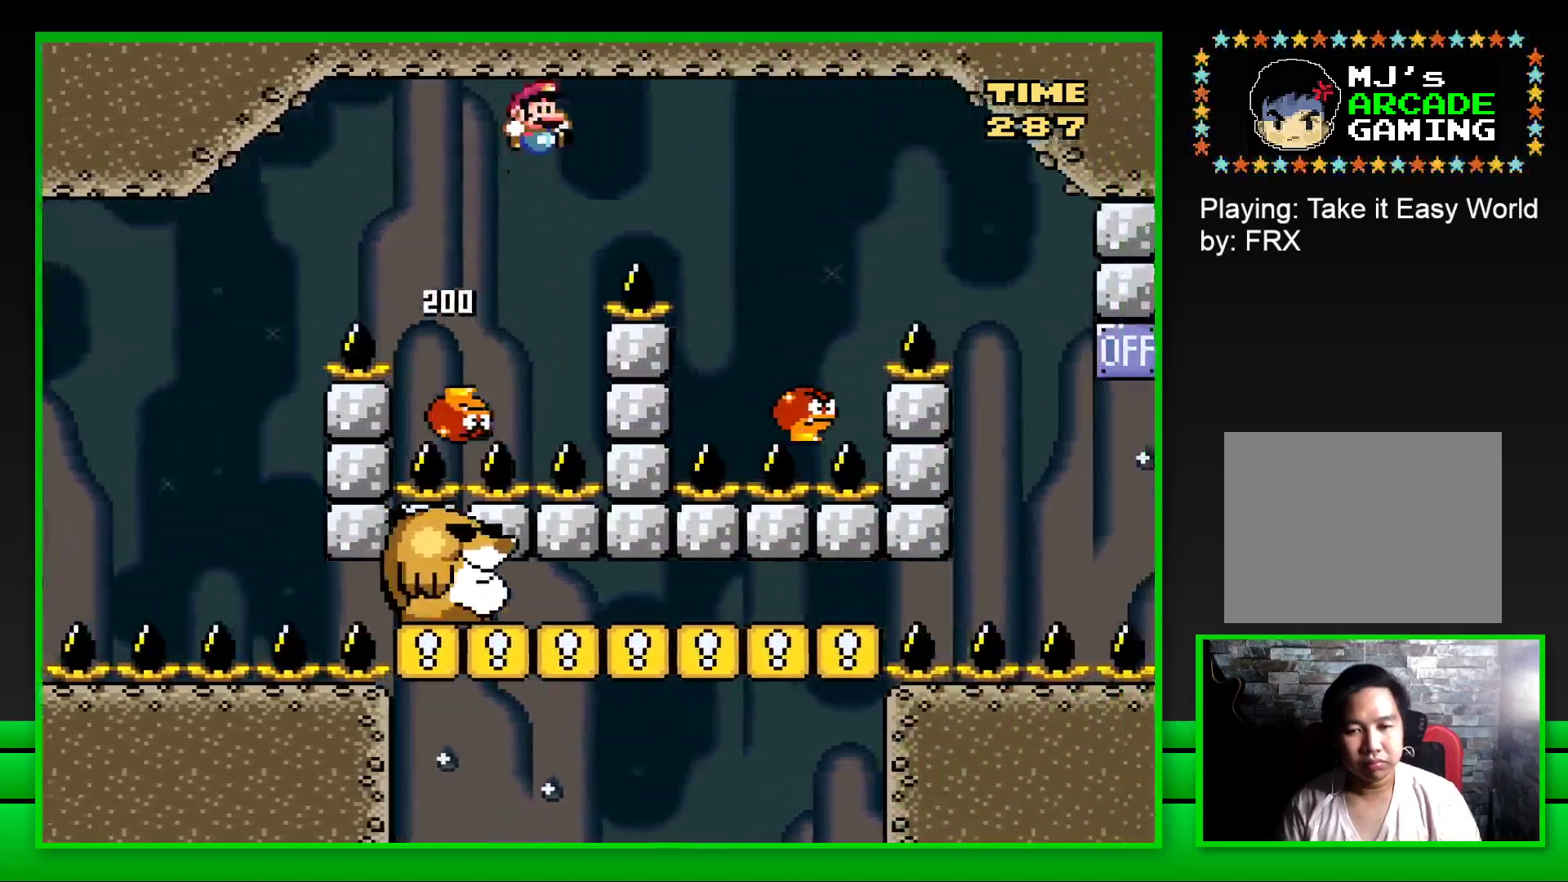
{"buttons": ["CROSS", "SQUARE", "DPAD_UP"], "left_stick": "center", "right_stick": "center", "events": [[400, "DPAD_UP", "down"], [417, "DPAD_RIGHT", "up"], [450, "DPAD_LEFT", "down"], [500, "DPAD_LEFT", "up"]]}
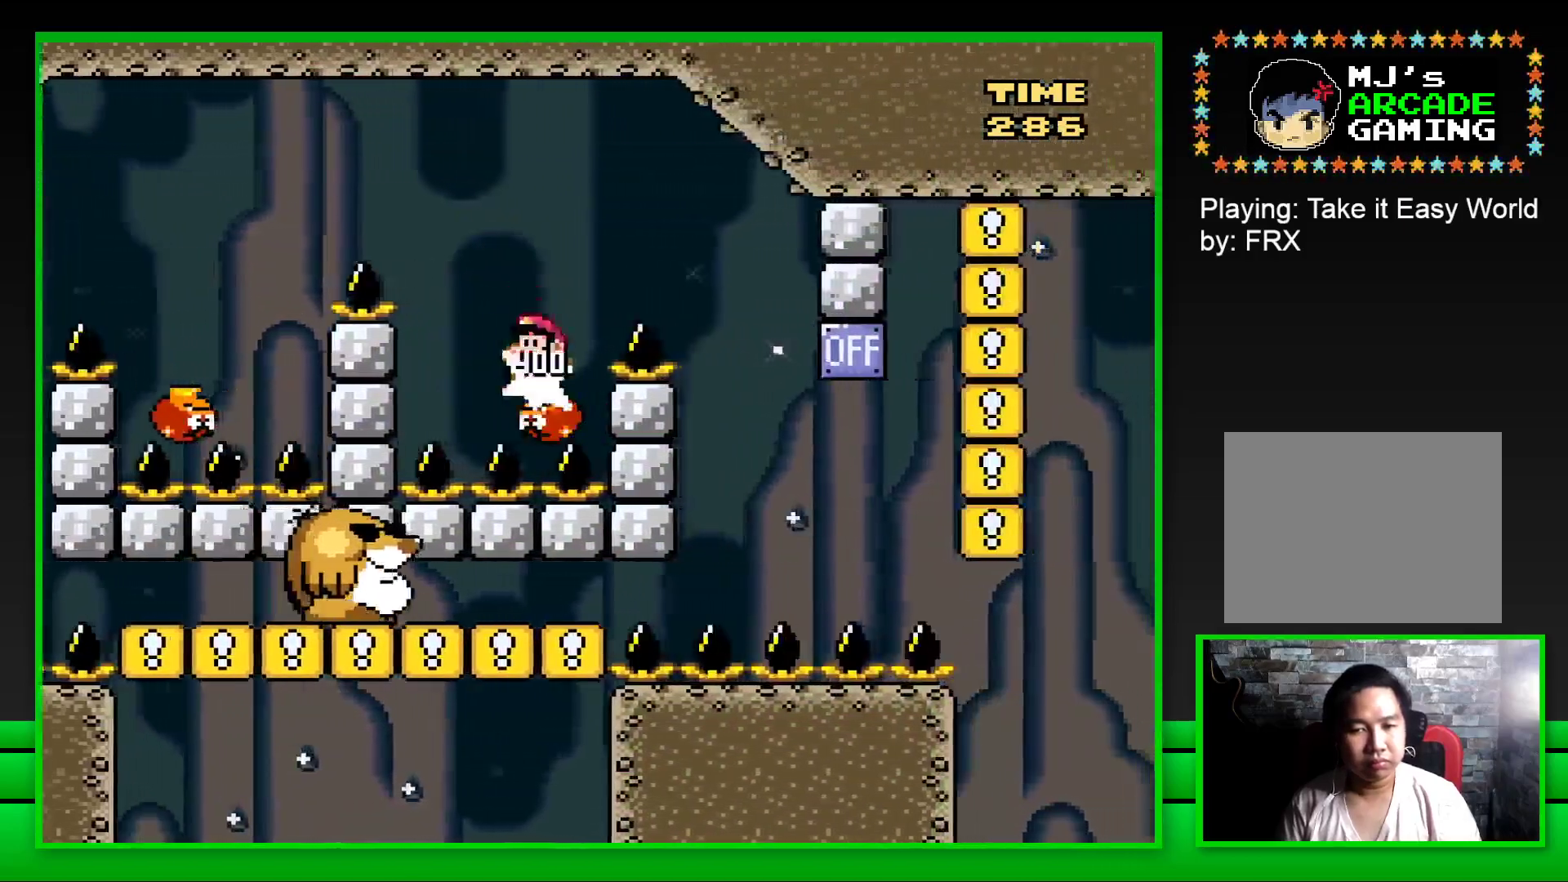
{"buttons": ["CROSS", "SQUARE", "DPAD_LEFT"], "left_stick": "center", "right_stick": "center", "events": [[17, "DPAD_RIGHT", "down"], [33, "DPAD_UP", "up"], [417, "DPAD_RIGHT", "up"], [483, "DPAD_LEFT", "down"]]}
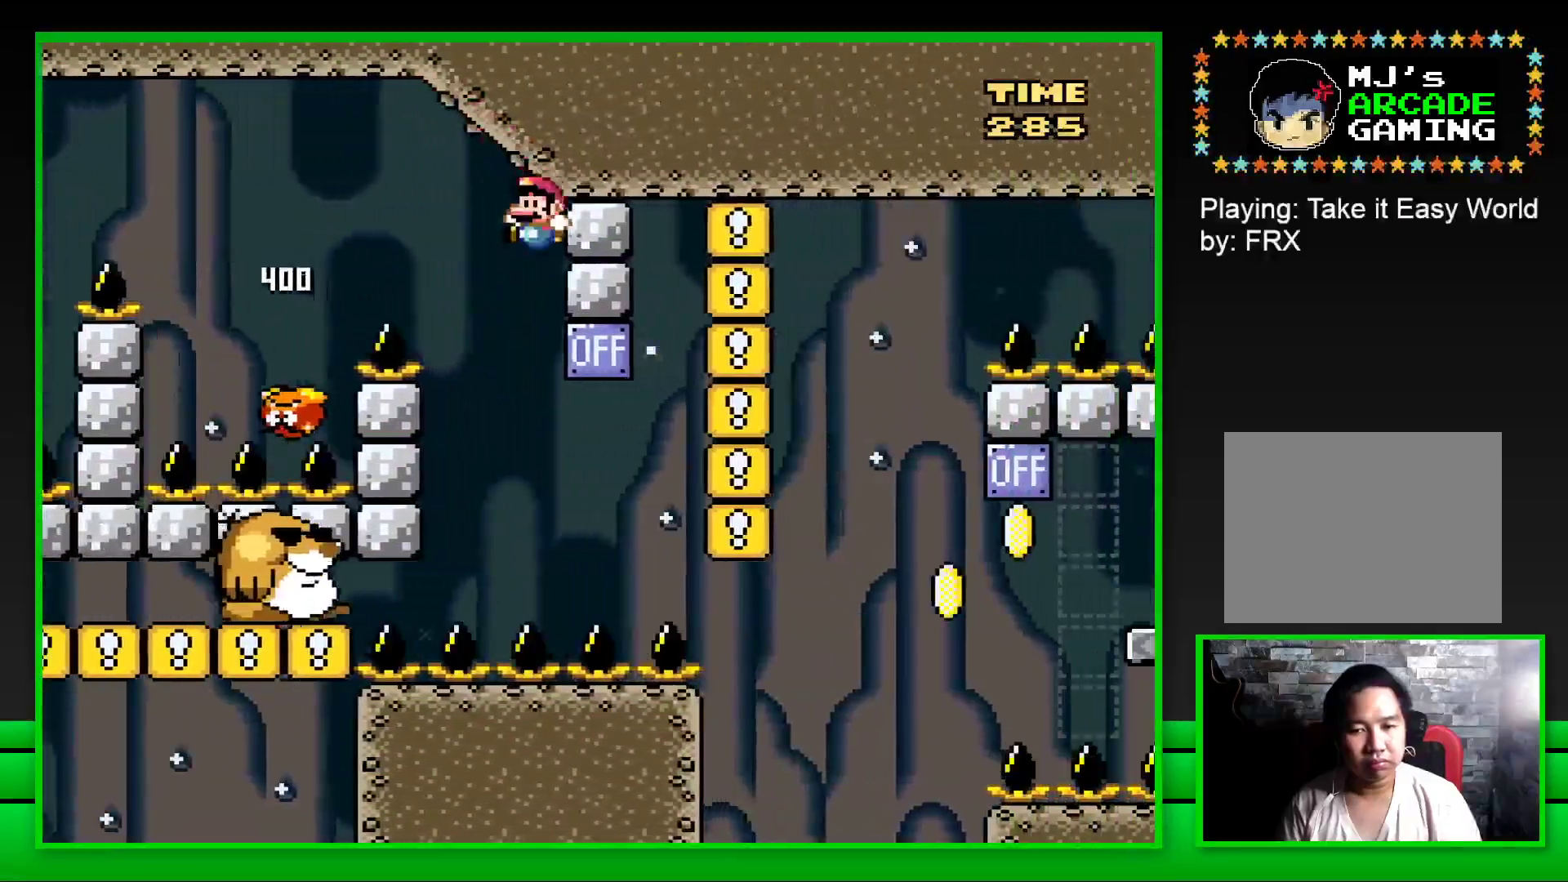
{"buttons": ["SQUARE", "DPAD_RIGHT"], "left_stick": "center", "right_stick": "center", "events": [[350, "DPAD_LEFT", "up"], [400, "CROSS", "up"], [450, "DPAD_RIGHT", "down"]]}
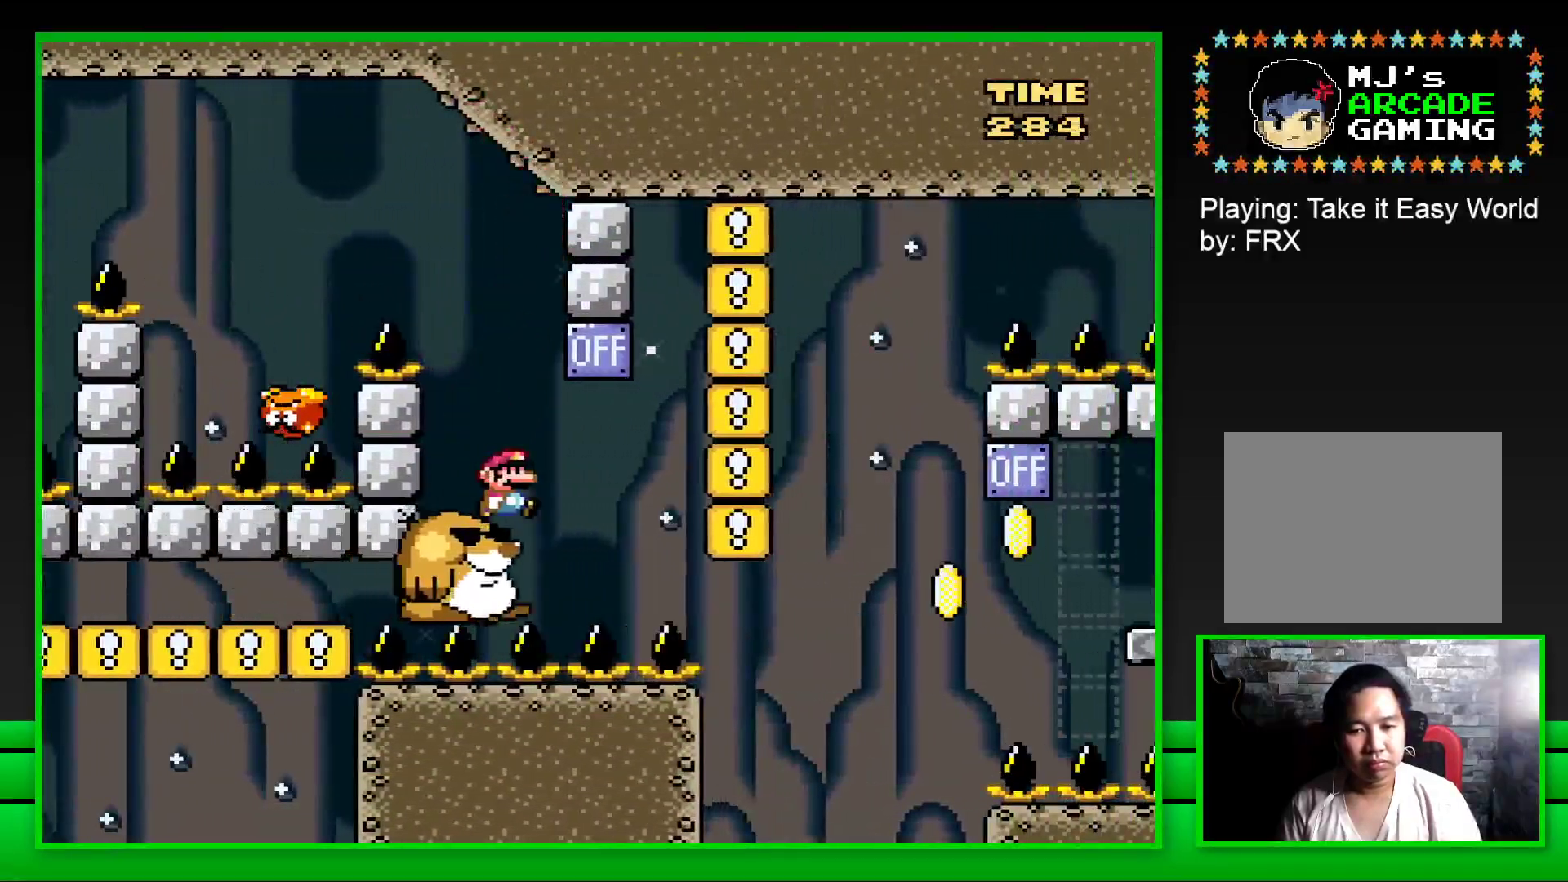
{"buttons": ["SQUARE"], "left_stick": "center", "right_stick": "center", "events": [[67, "DPAD_RIGHT", "up"], [150, "CROSS", "down"], [183, "DPAD_RIGHT", "down"], [300, "DPAD_RIGHT", "up"], [317, "CROSS", "up"], [367, "DPAD_LEFT", "down"], [433, "DPAD_LEFT", "up"]]}
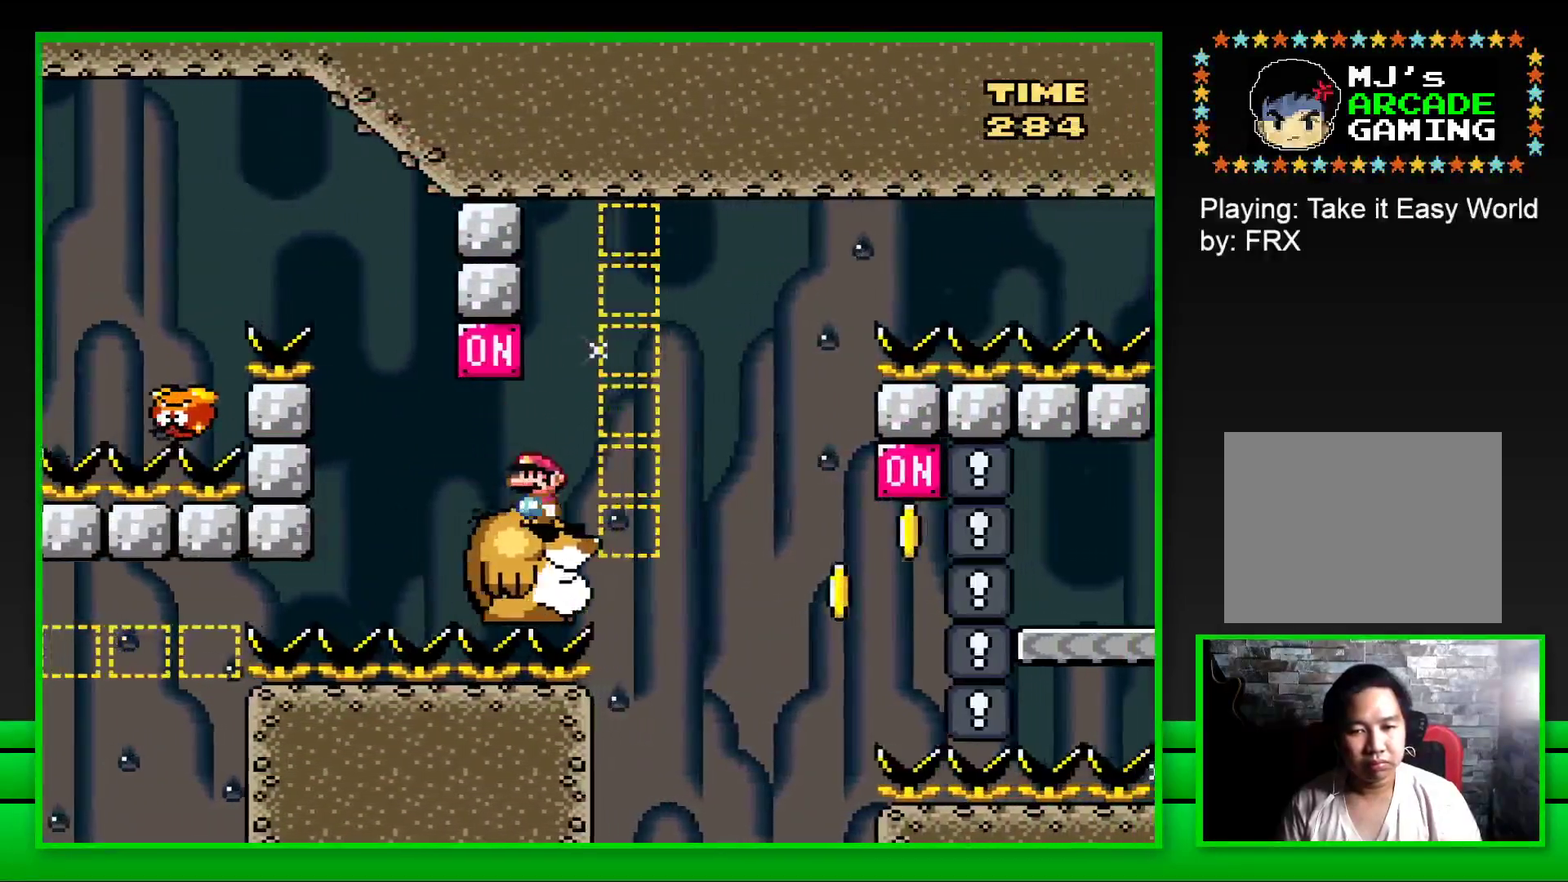
{"buttons": ["SQUARE"], "left_stick": "center", "right_stick": "center", "events": [[17, "DPAD_RIGHT", "down"], [133, "DPAD_RIGHT", "up"], [283, "DPAD_LEFT", "down"], [367, "DPAD_LEFT", "up"]]}
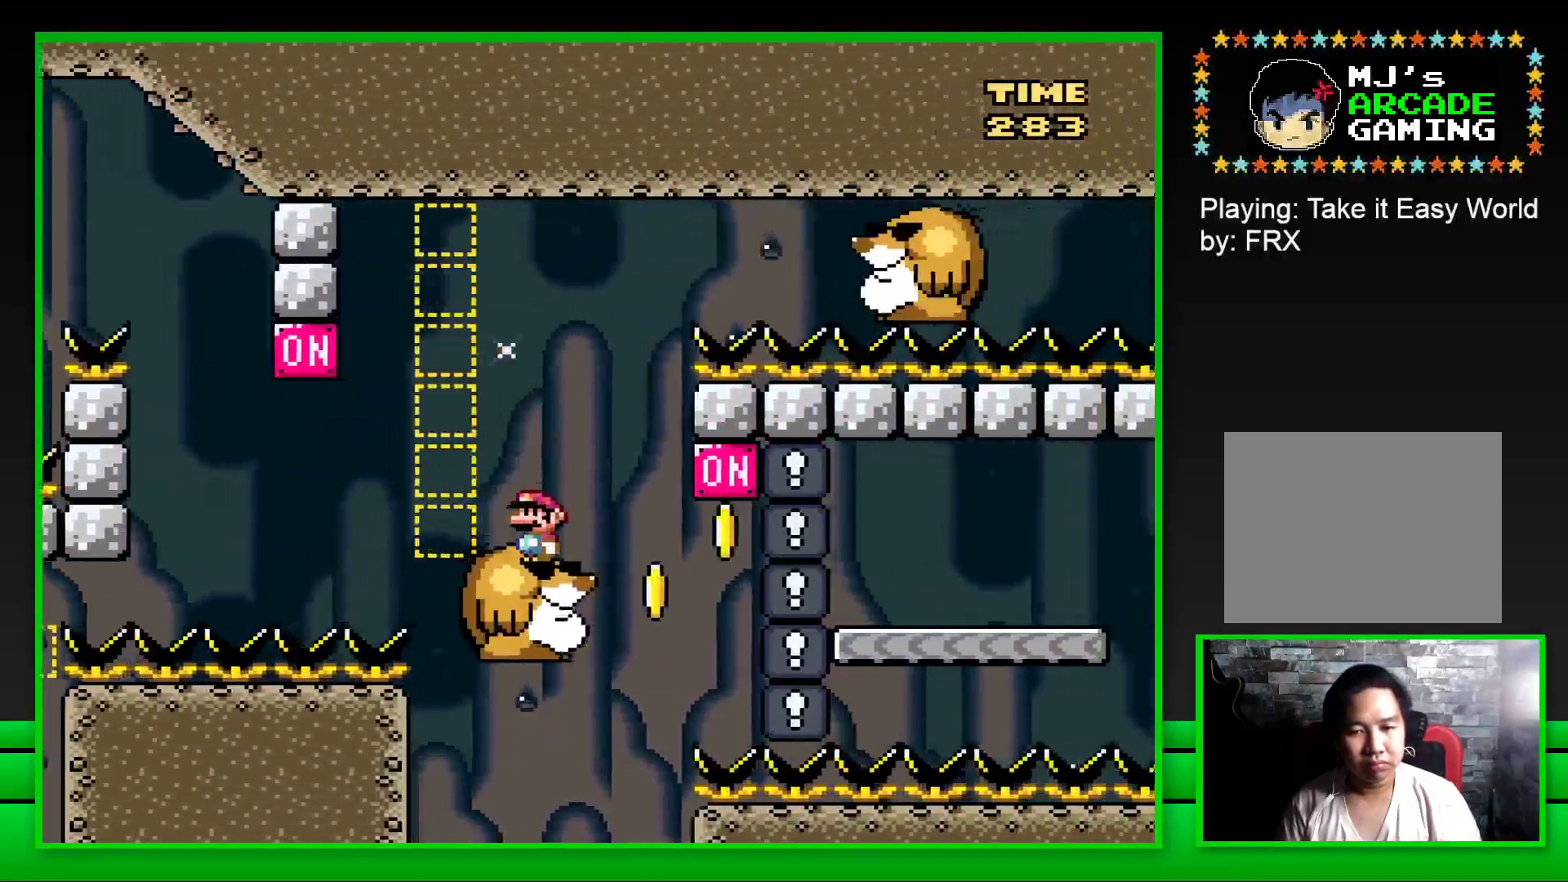
{"buttons": ["CROSS", "SQUARE", "DPAD_RIGHT"], "left_stick": "center", "right_stick": "center", "events": [[150, "DPAD_RIGHT", "down"], [250, "CROSS", "down"]]}
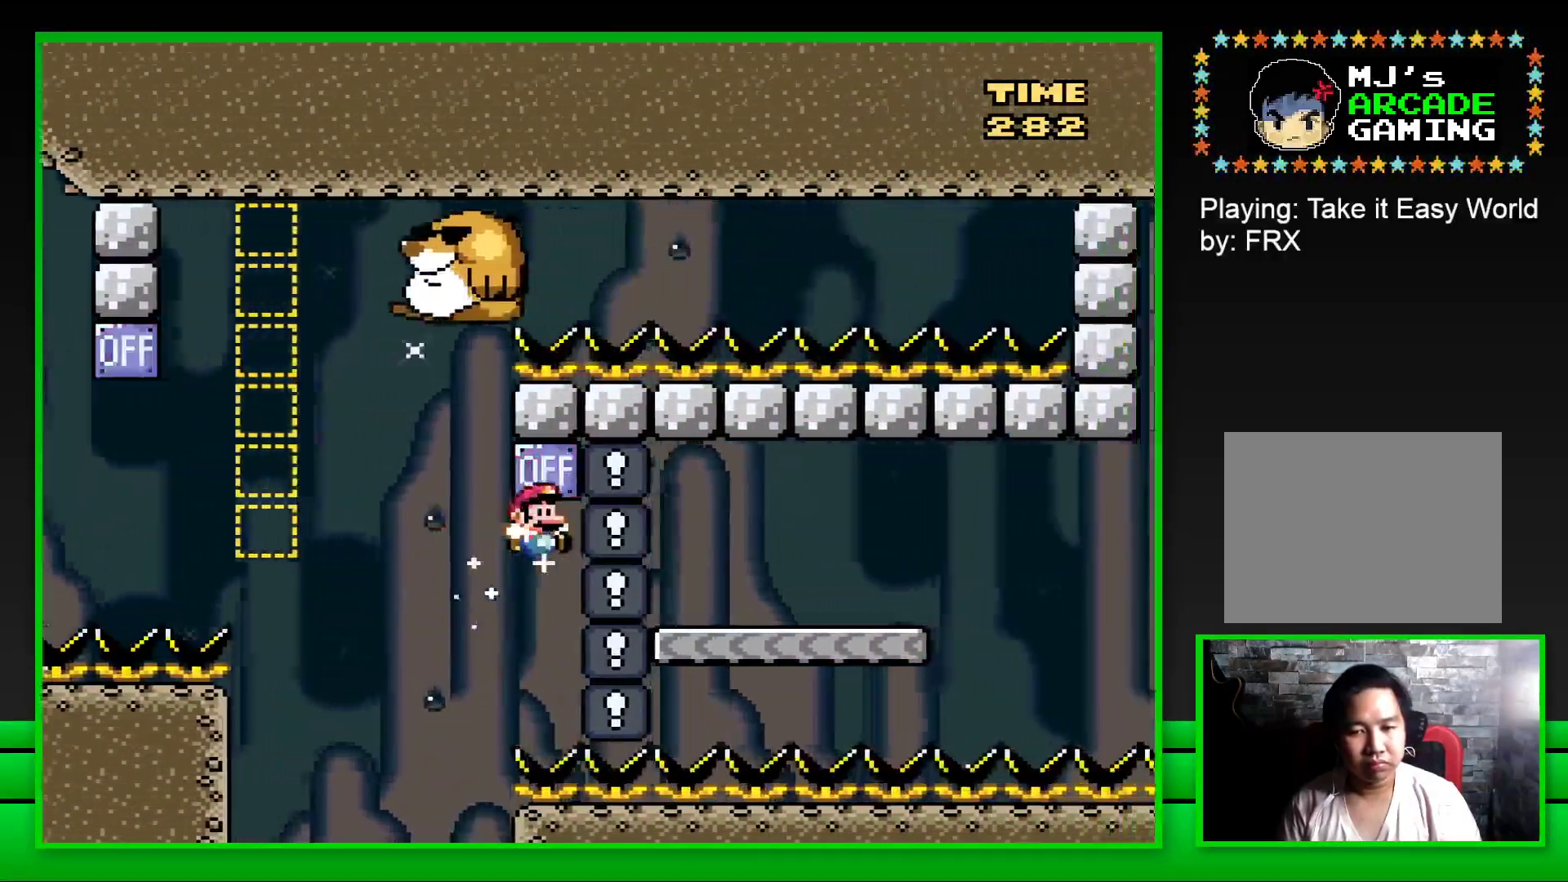
{"buttons": ["SQUARE", "DPAD_LEFT"], "left_stick": "center", "right_stick": "center", "events": [[33, "CROSS", "up"], [317, "DPAD_RIGHT", "up"], [400, "DPAD_LEFT", "down"]]}